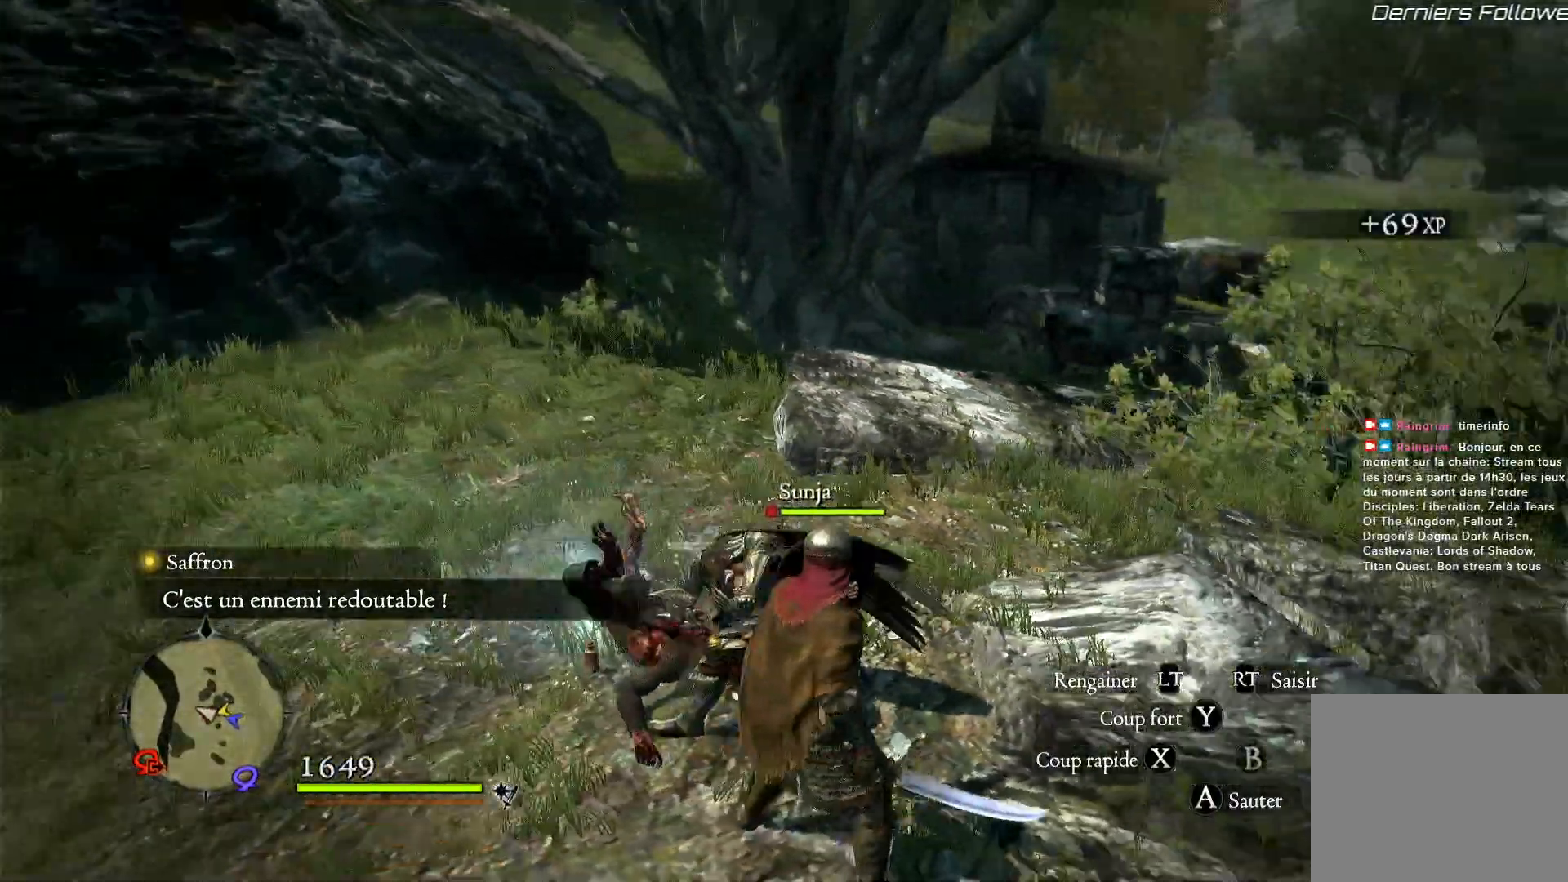
Gameplay with a controller (Xbox layout); each line is a JSON object with the inputs held at the frame after it. "events" lists button and stick changes between this image and that frame as [ms after this image, input, new state], when the widget could be followed in between.
{"buttons": [], "left_stick": "right", "right_stick": "right", "events": [[100, "left_stick", "right"]]}
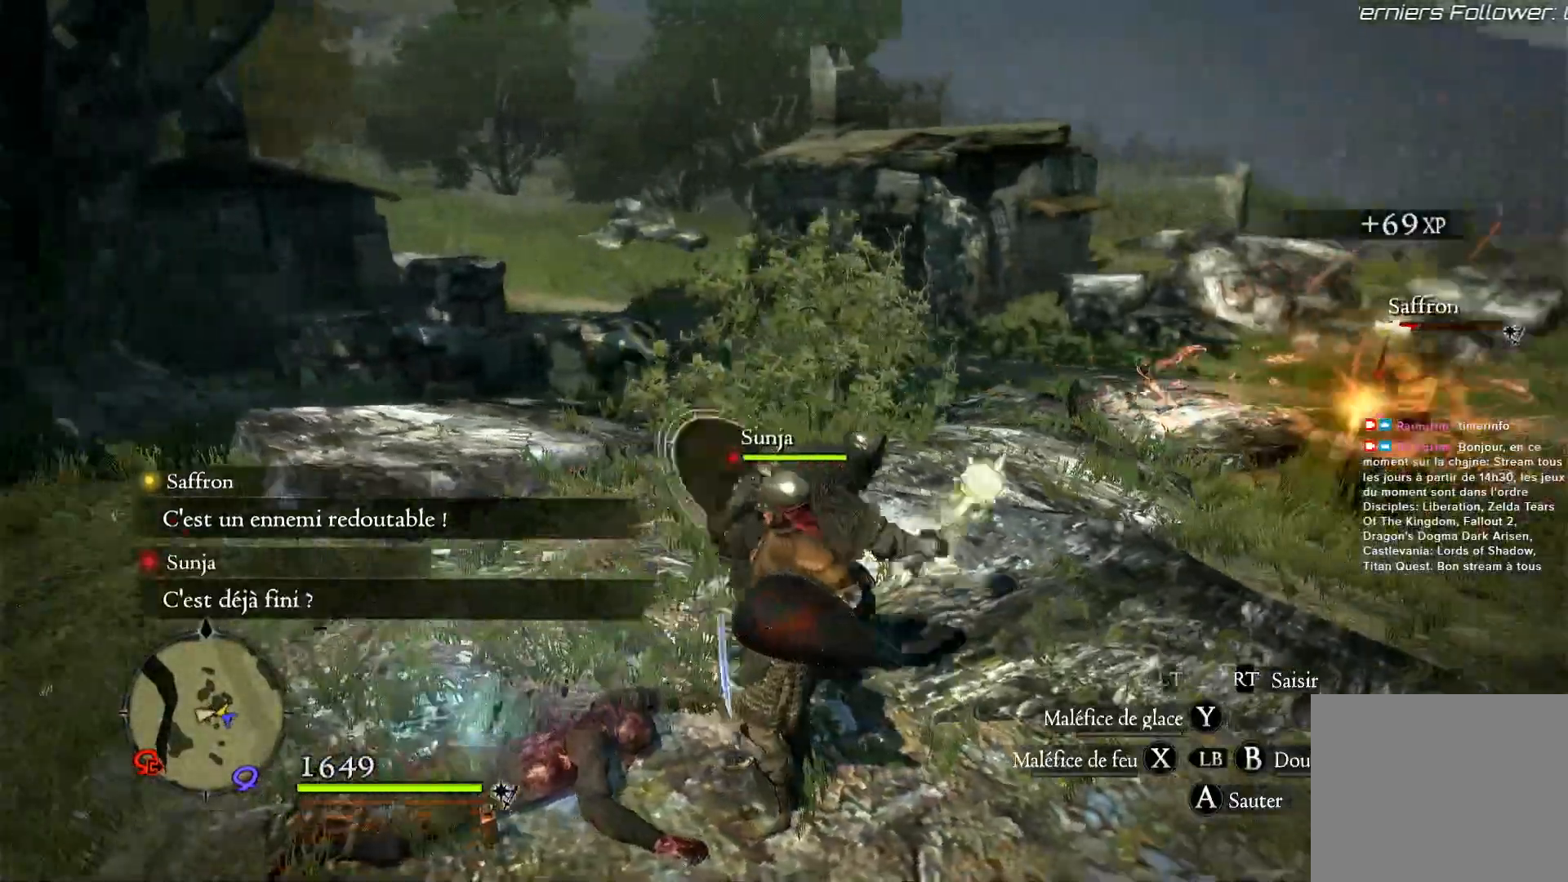
{"buttons": [], "left_stick": "right", "right_stick": "center", "events": [[233, "right_stick", "center"]]}
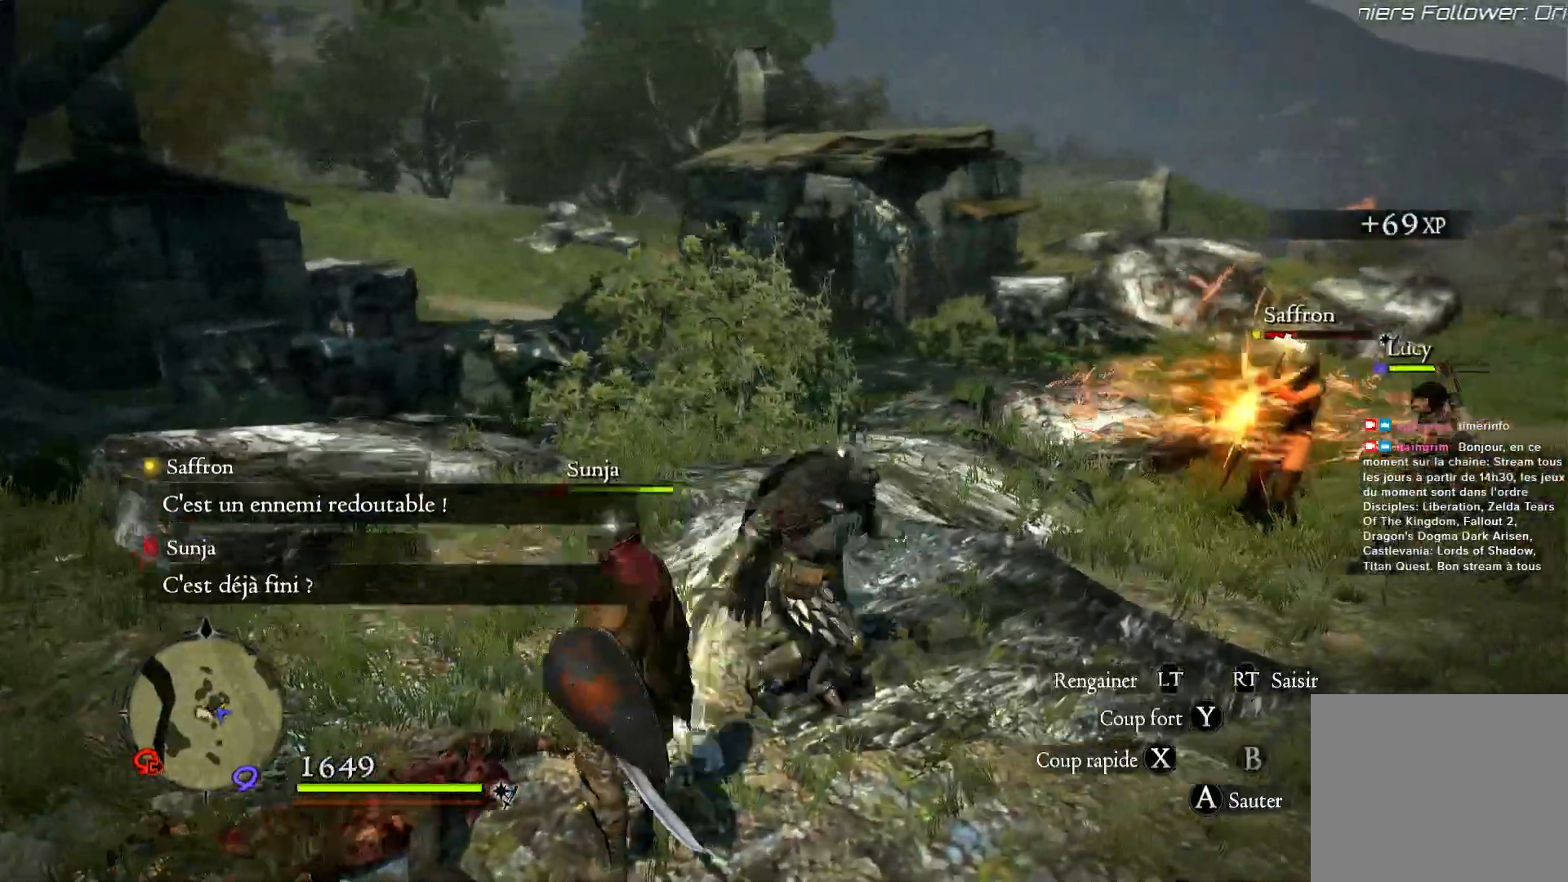
{"buttons": [], "left_stick": "down-left", "right_stick": "center", "events": [[33, "left_stick", "down-right"], [133, "left_stick", "down"], [367, "left_stick", "down-left"]]}
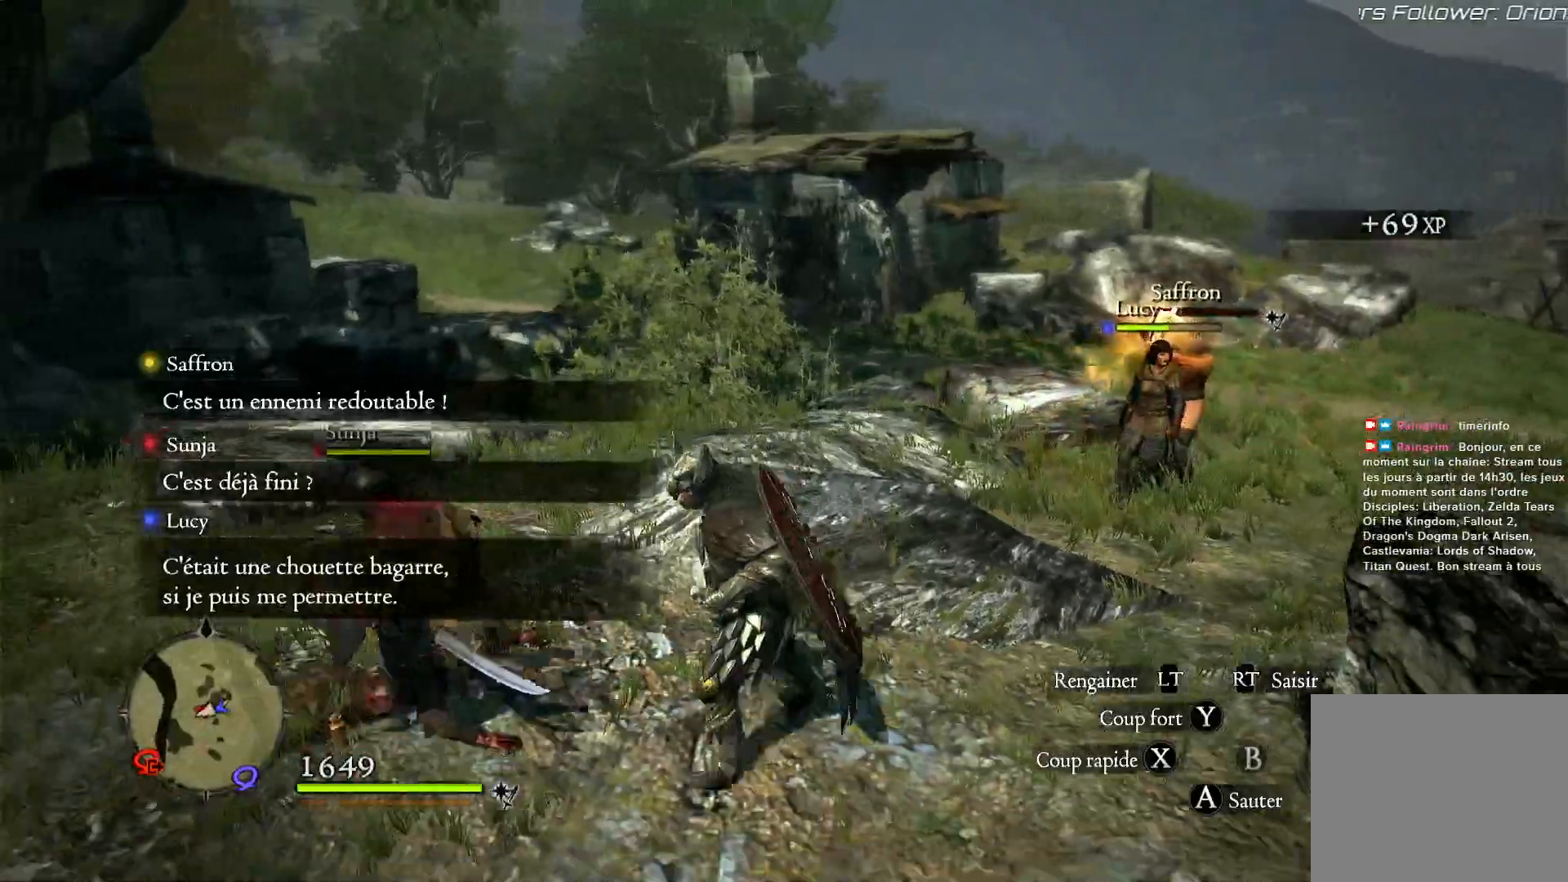
{"buttons": [], "left_stick": "up-right", "right_stick": "right", "events": [[117, "left_stick", "up-left"], [200, "left_stick", "up"], [300, "right_stick", "right"], [367, "left_stick", "up-right"]]}
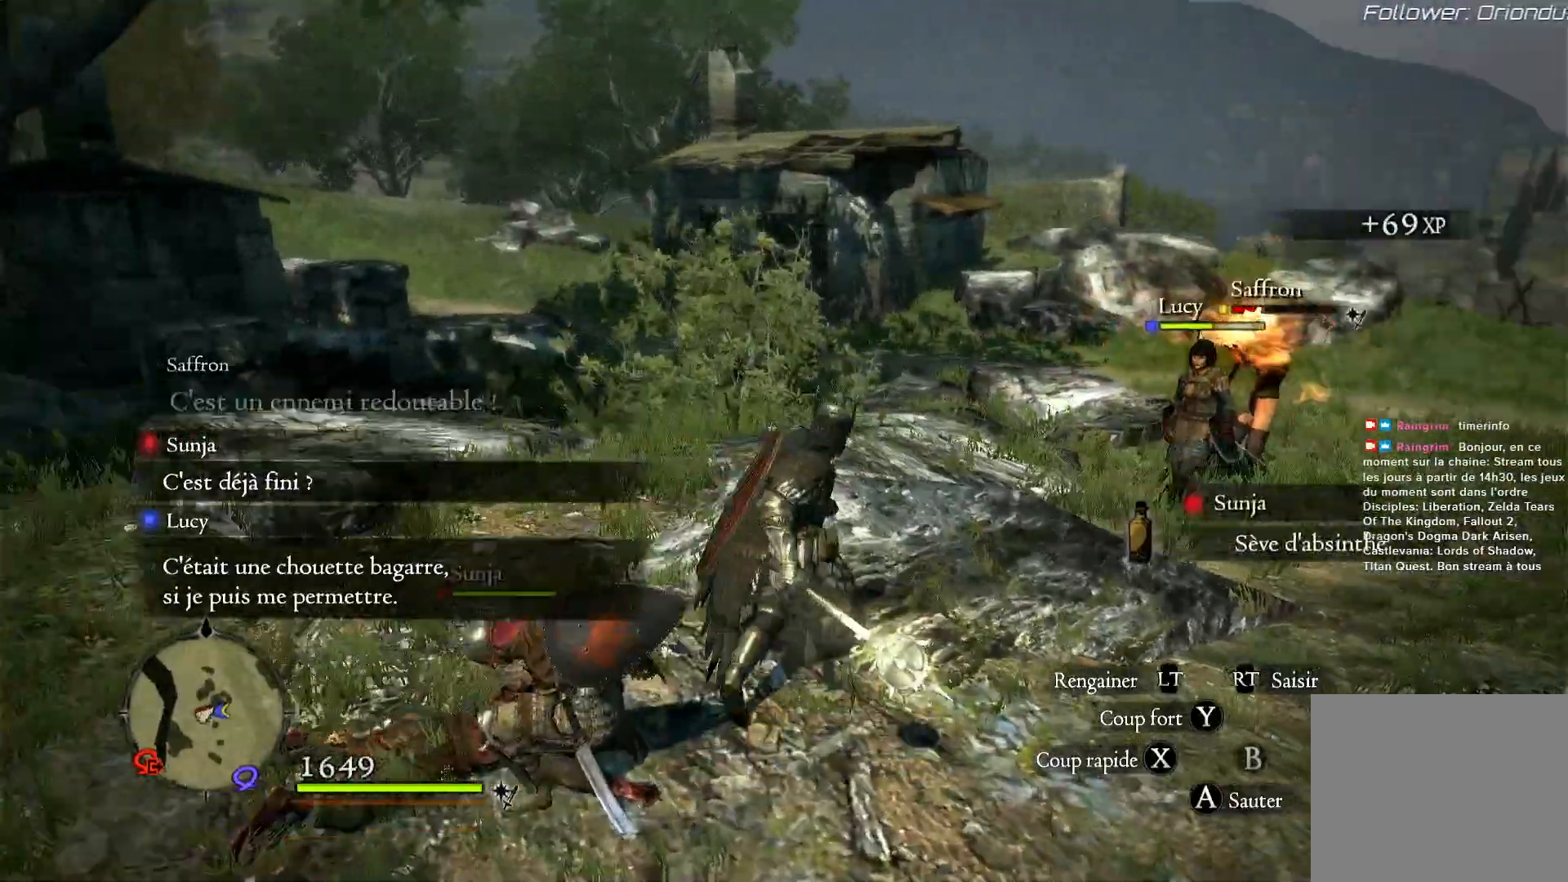
{"buttons": [], "left_stick": "up-right", "right_stick": "right", "events": []}
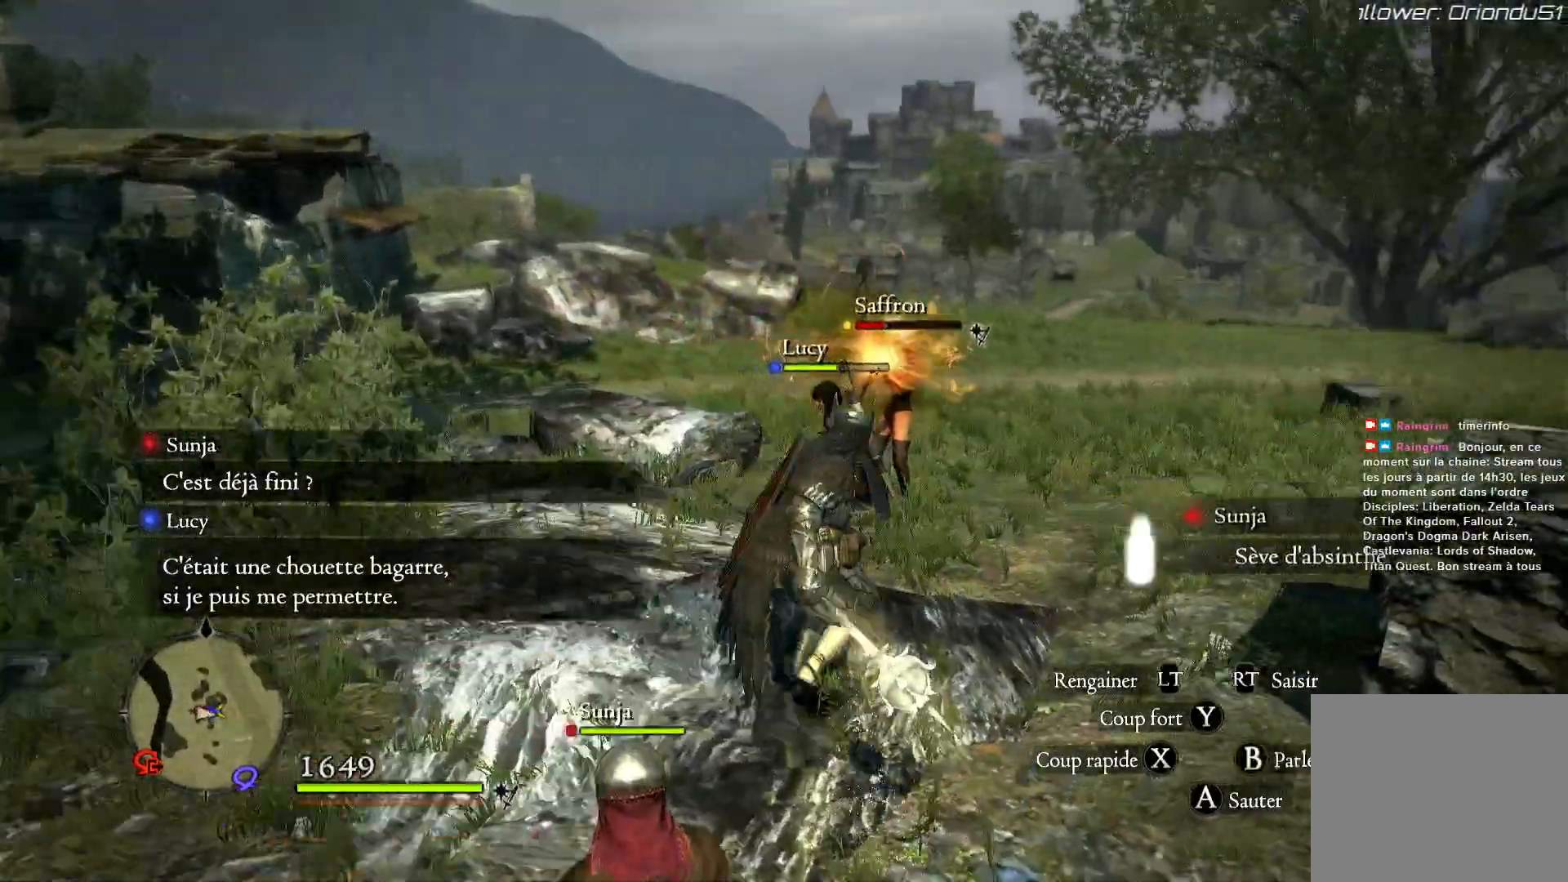
{"buttons": [], "left_stick": "up-right", "right_stick": "center", "events": [[400, "right_stick", "center"]]}
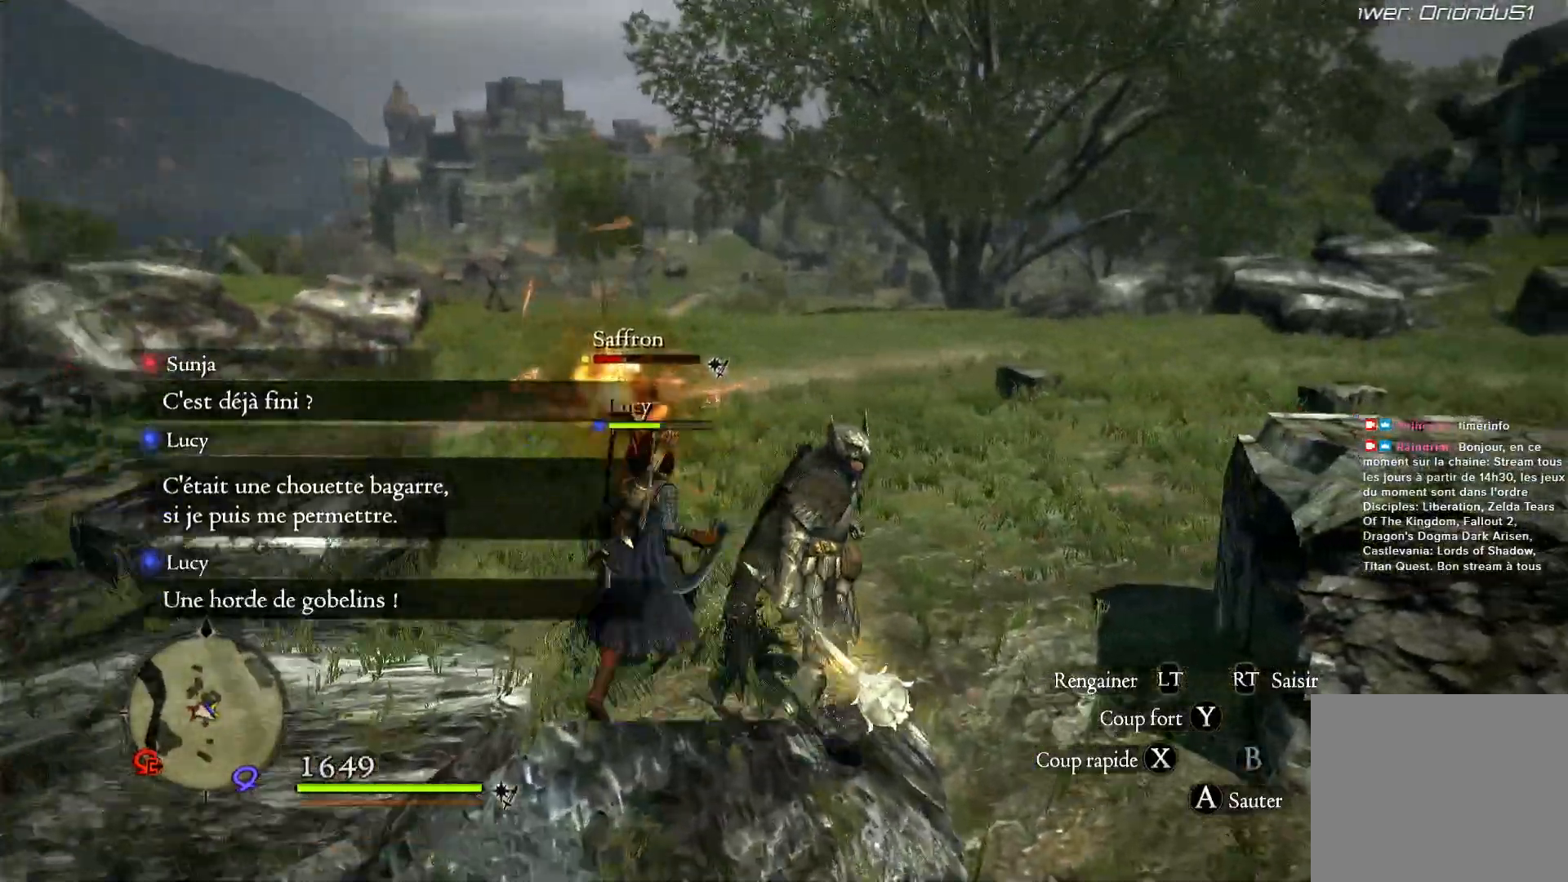
{"buttons": [], "left_stick": "up-right", "right_stick": "center", "events": [[67, "right_stick", "right"], [400, "right_stick", "center"]]}
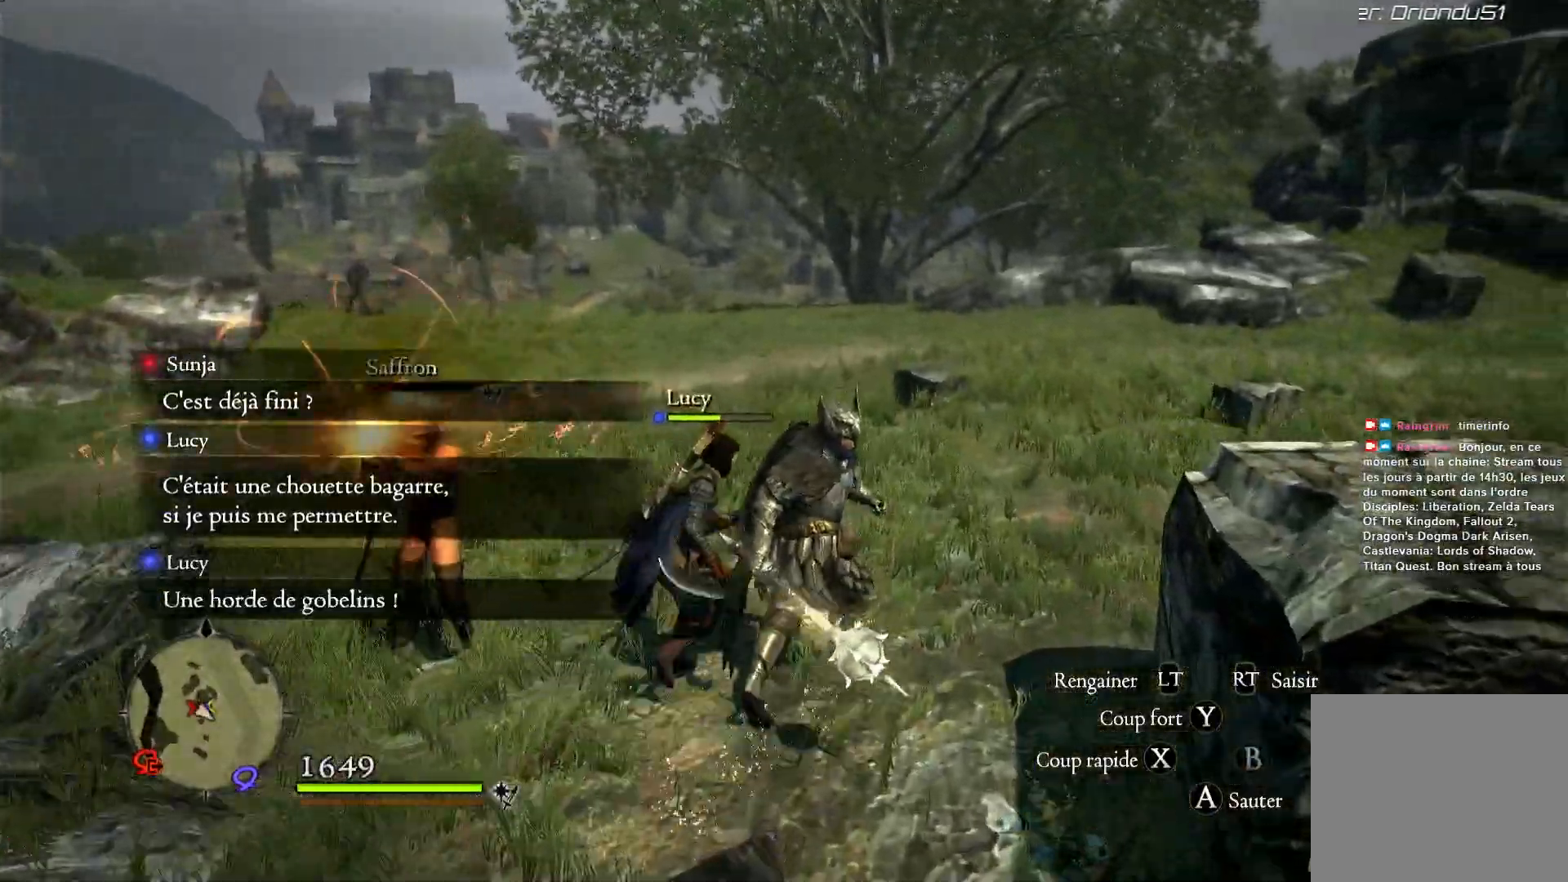
{"buttons": [], "left_stick": "up-right", "right_stick": "right", "events": [[50, "right_stick", "right"]]}
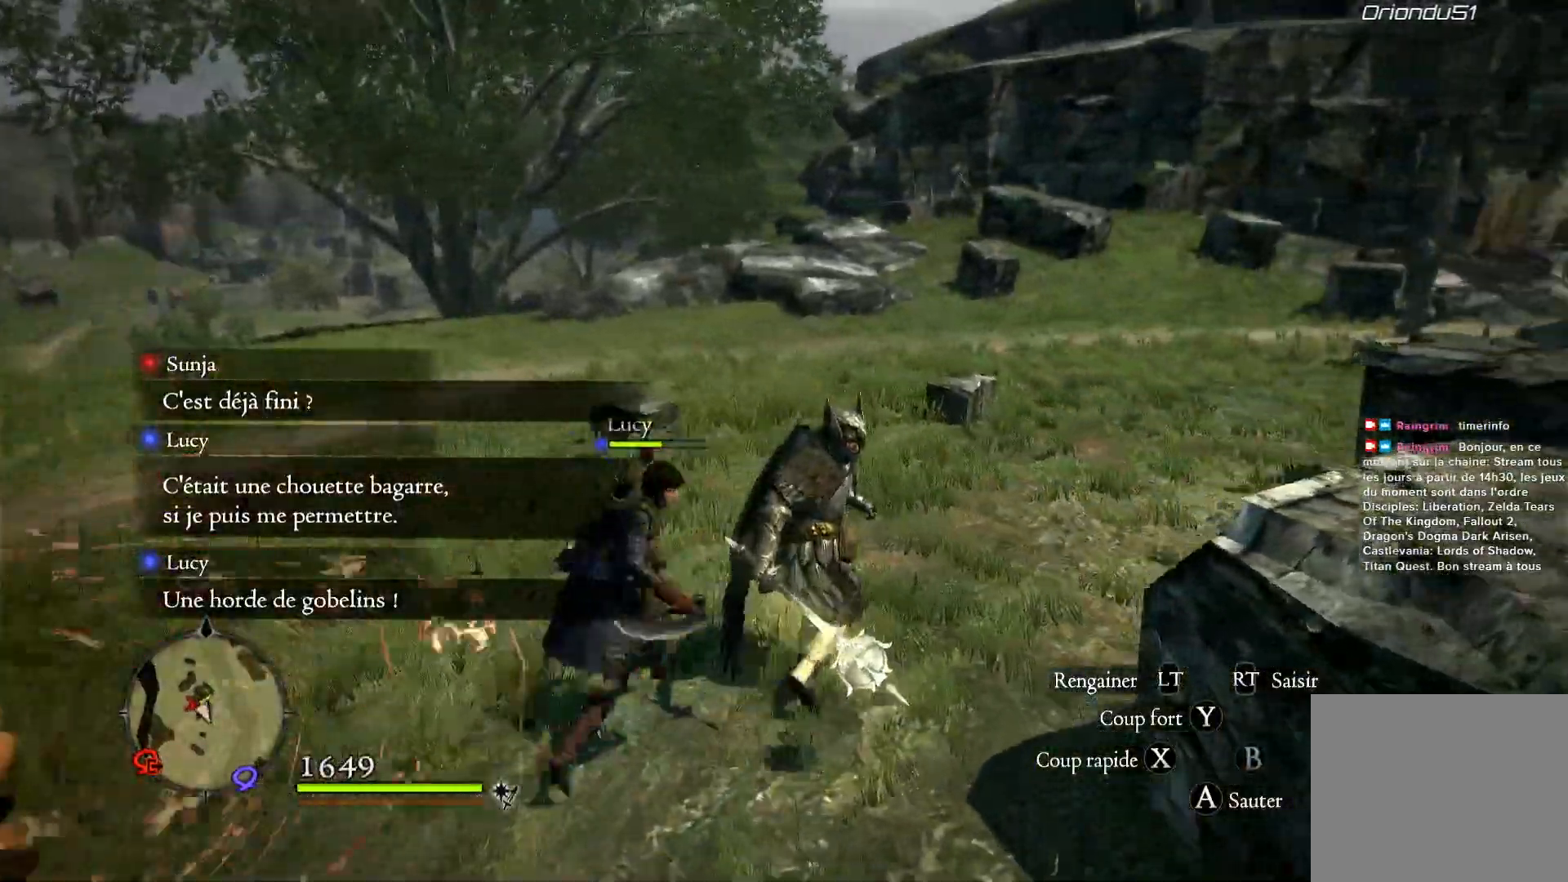
{"buttons": [], "left_stick": "up", "right_stick": "right", "events": [[233, "left_stick", "up"]]}
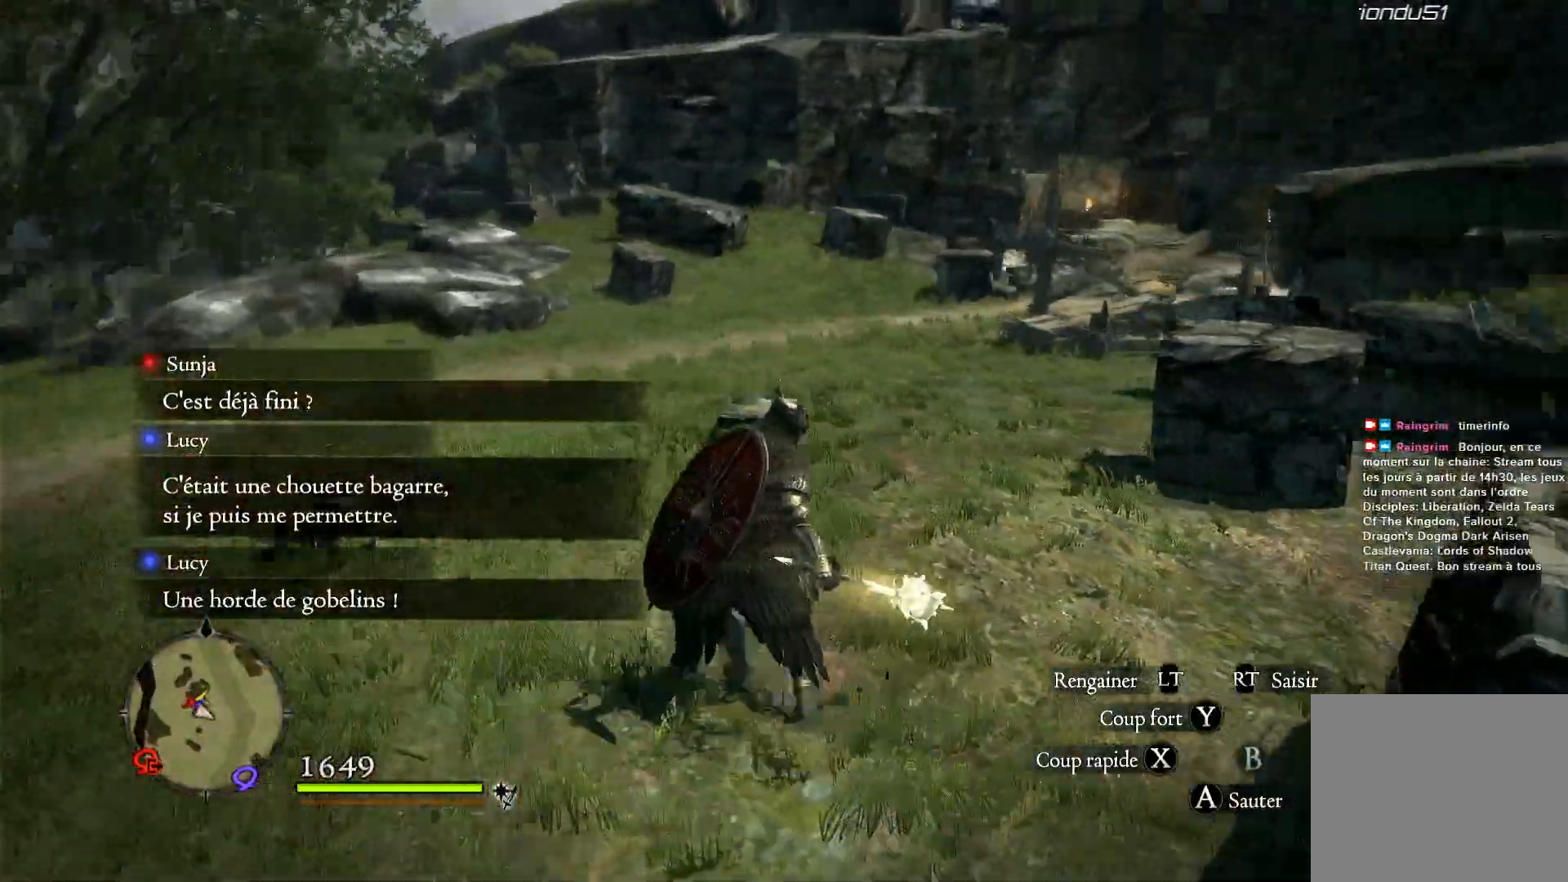
{"buttons": [], "left_stick": "up", "right_stick": "right", "events": []}
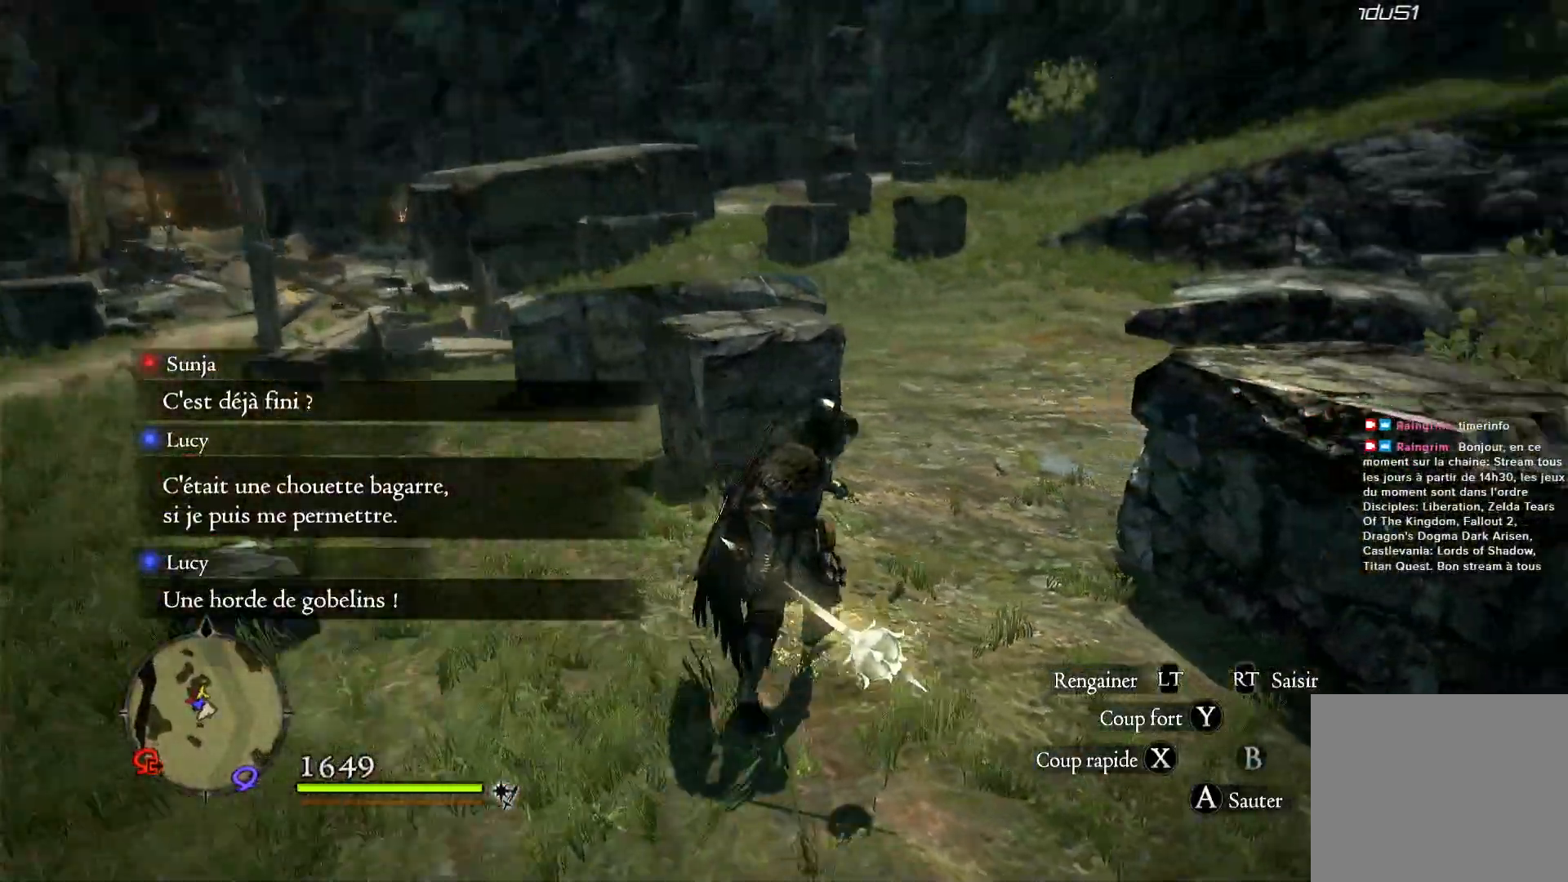
{"buttons": [], "left_stick": "up", "right_stick": "right", "events": []}
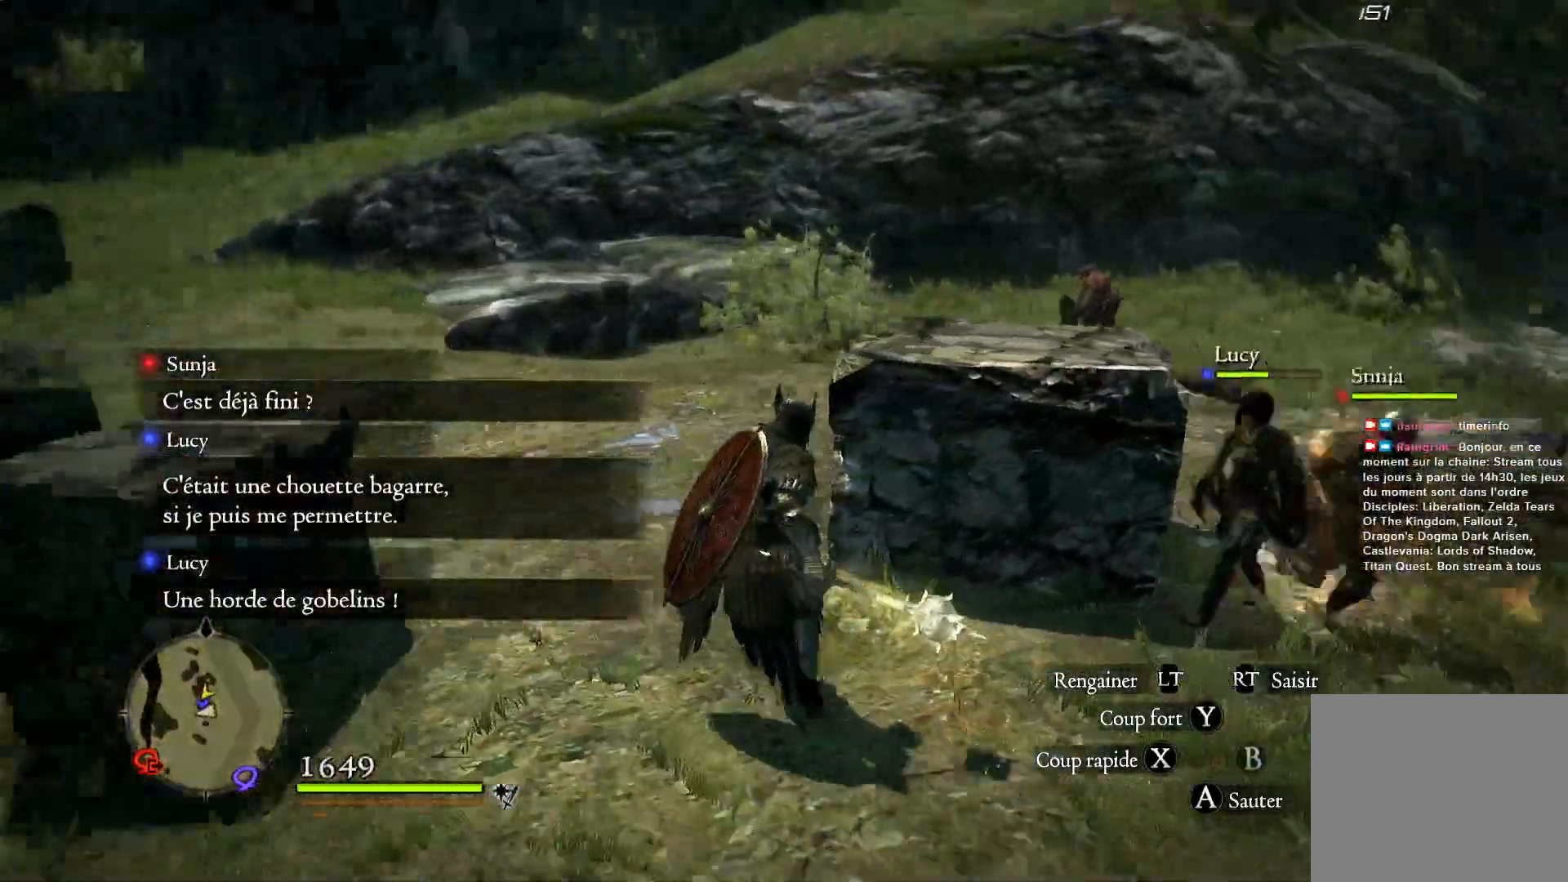
{"buttons": [], "left_stick": "up", "right_stick": "right", "events": []}
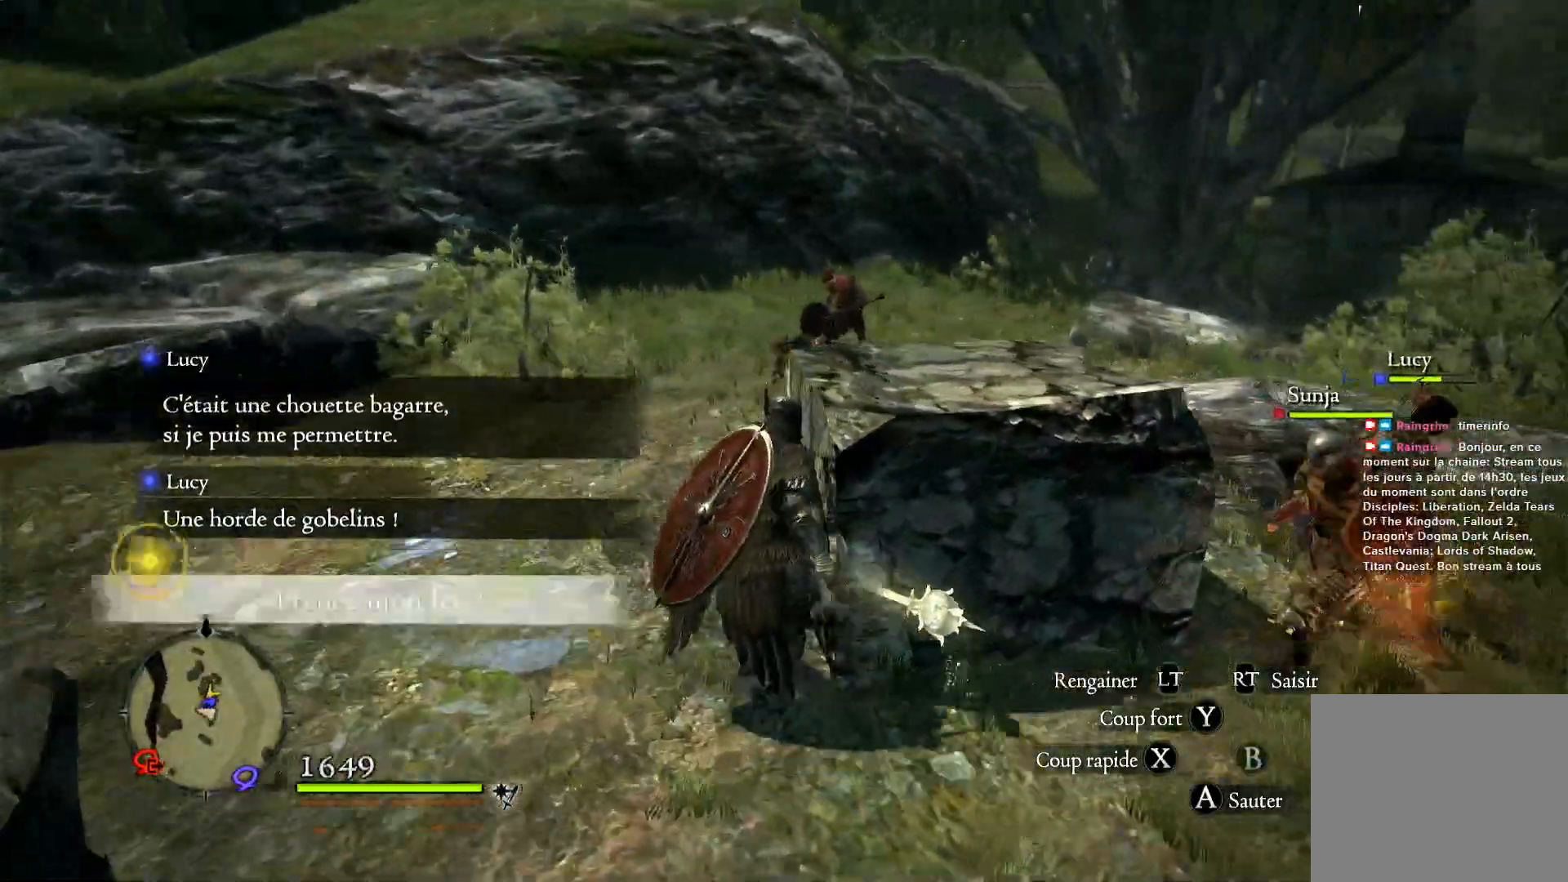
{"buttons": [], "left_stick": "up", "right_stick": "right", "events": [[133, "right_stick", "center"], [300, "right_stick", "right"]]}
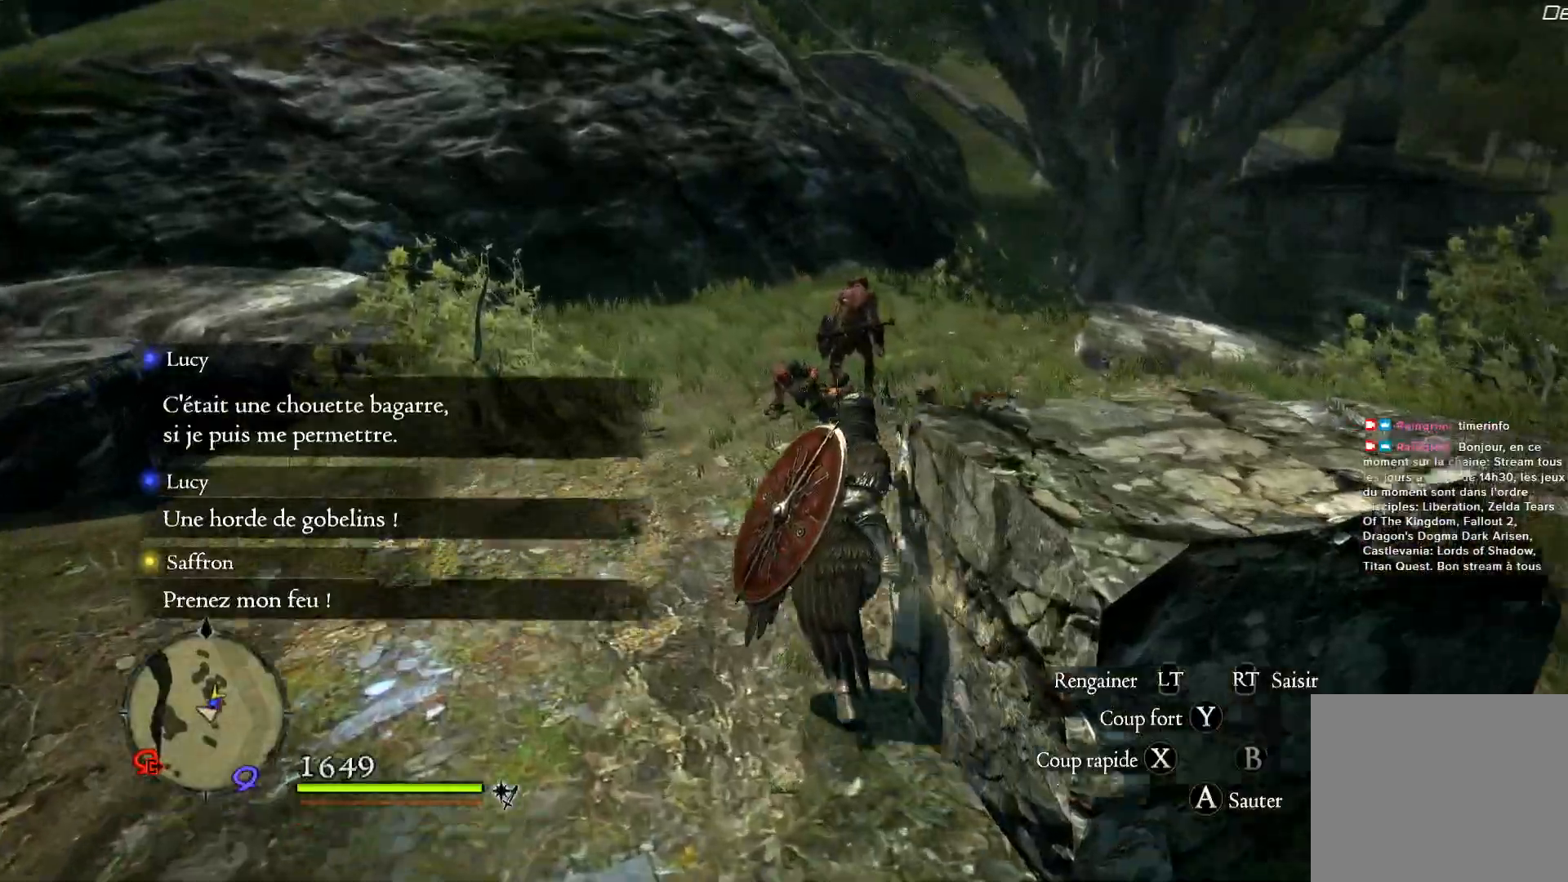
{"buttons": [], "left_stick": "up", "right_stick": "center", "events": [[67, "right_stick", "down-right"], [317, "right_stick", "center"]]}
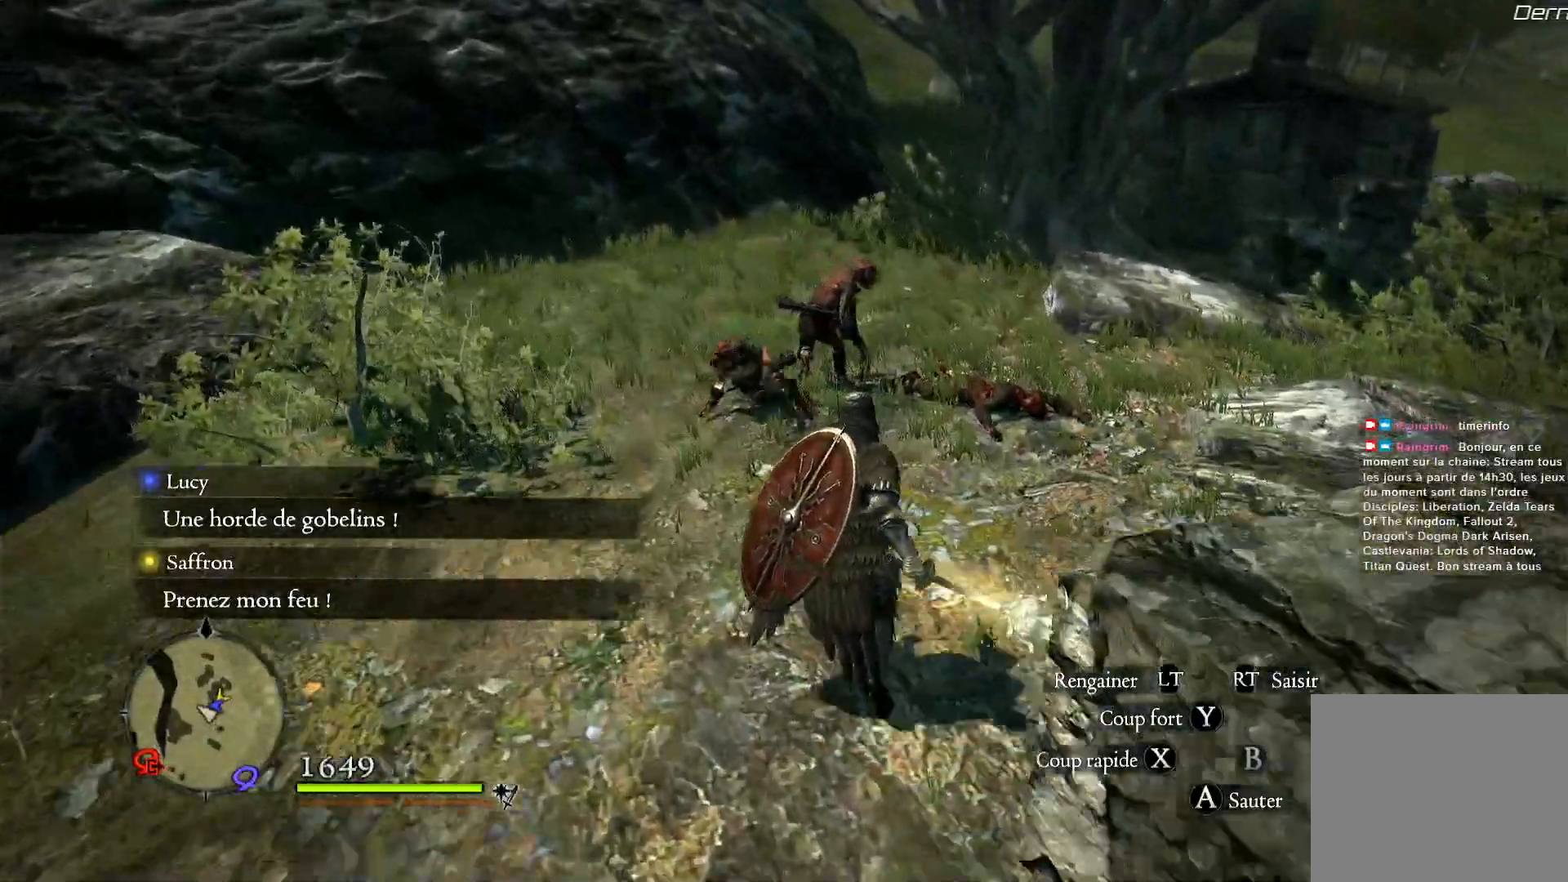
{"buttons": [], "left_stick": "up", "right_stick": "center", "events": []}
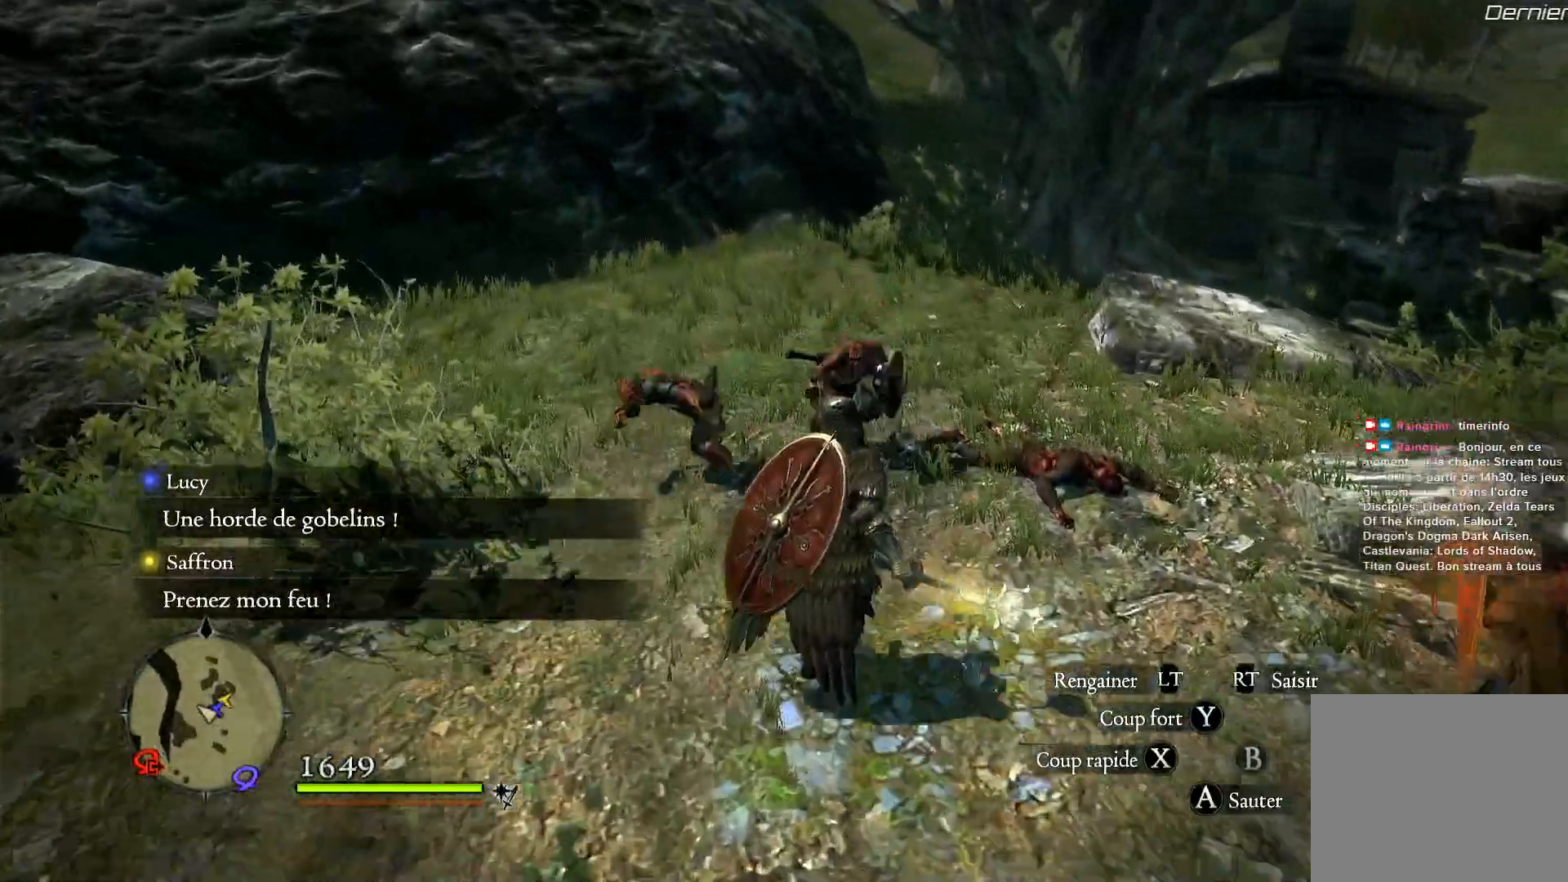
{"buttons": ["X"], "left_stick": "up", "right_stick": "center", "events": [[33, "X", "down"]]}
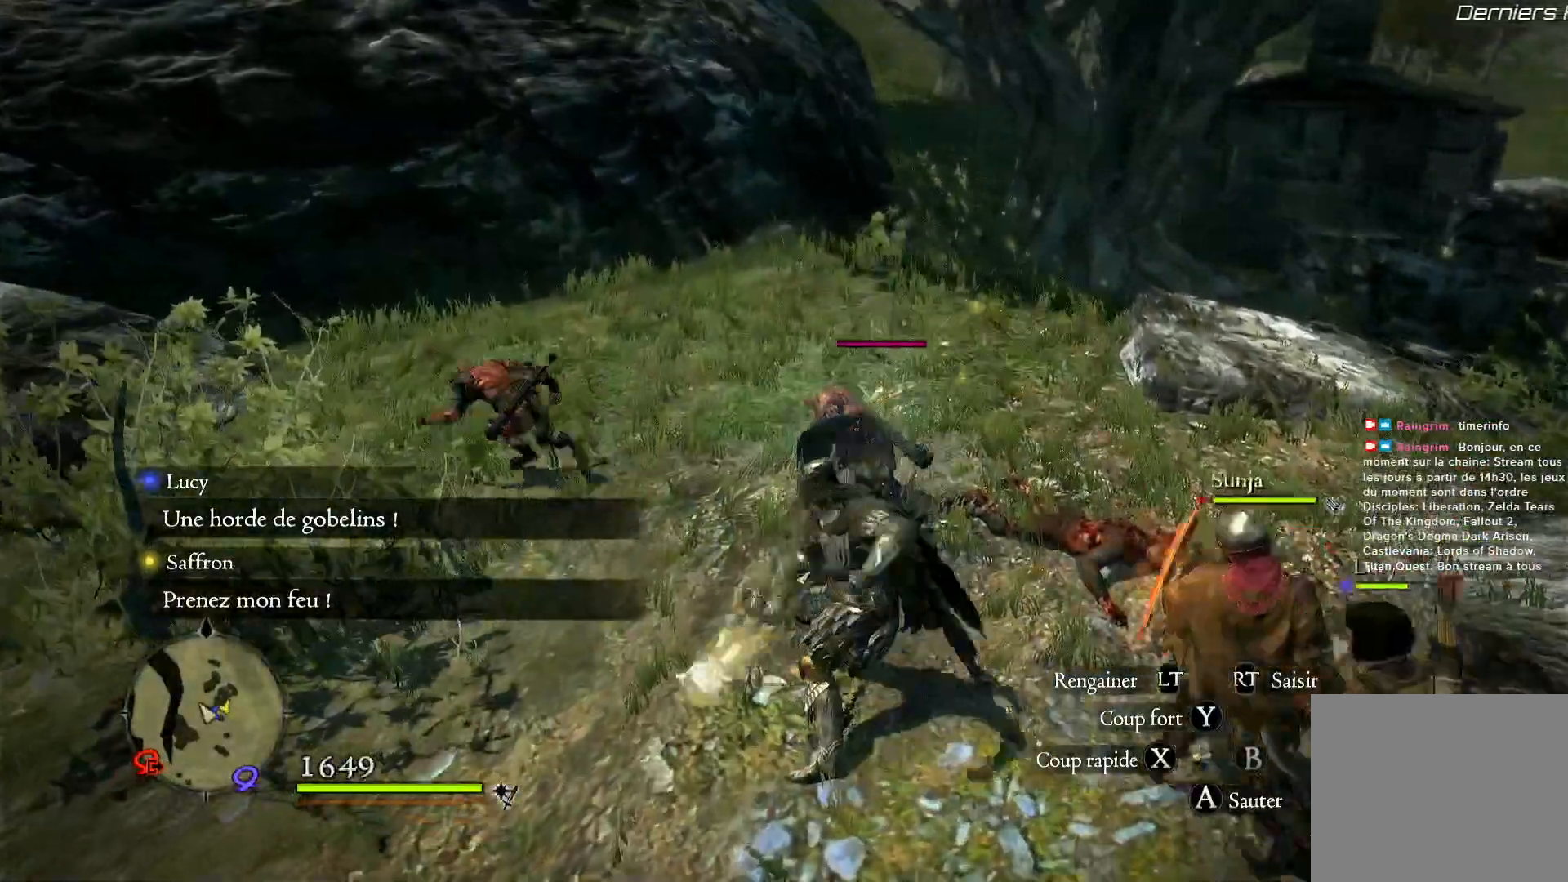
{"buttons": [], "left_stick": "up-right", "right_stick": "center"}
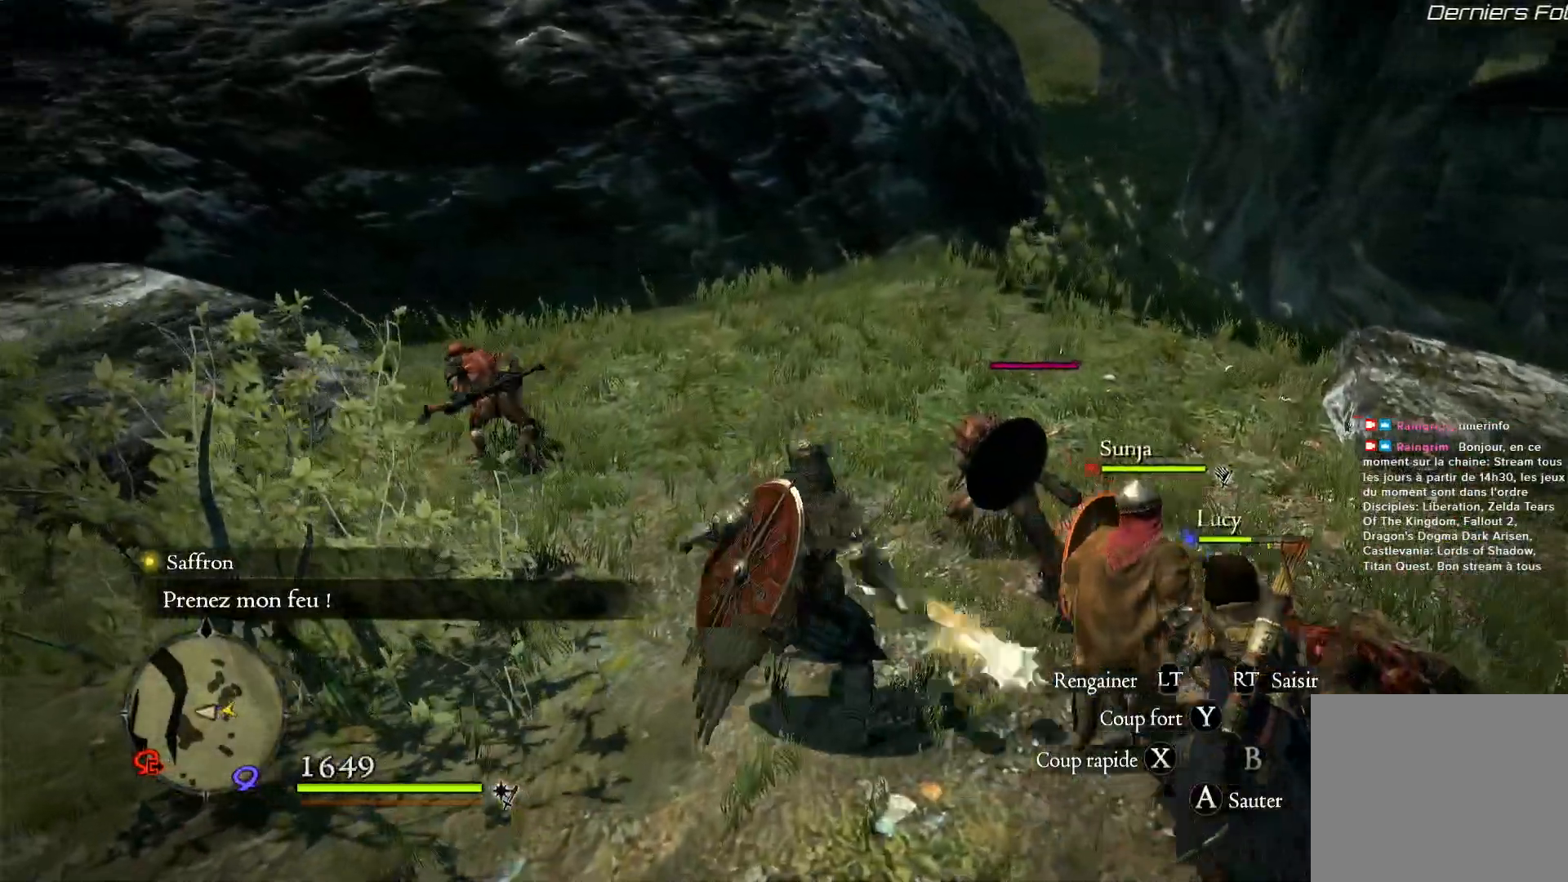
{"buttons": ["X"], "left_stick": "up-right", "right_stick": "center", "events": [[33, "X", "down"], [167, "X", "up"], [233, "X", "down"], [317, "X", "up"], [433, "X", "down"]]}
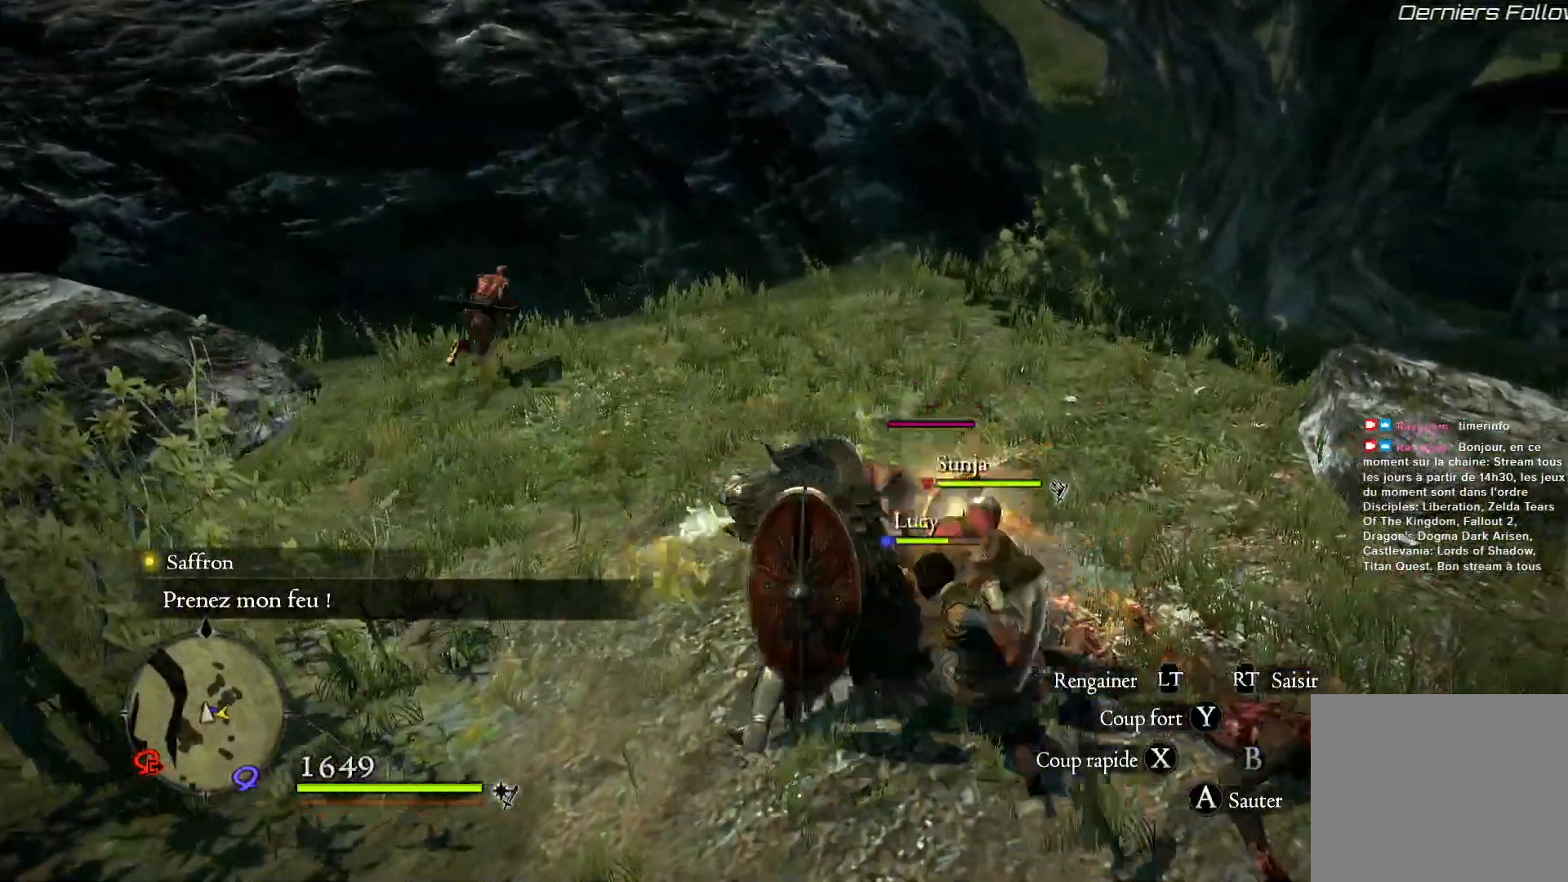
{"buttons": [], "left_stick": "up-right", "right_stick": "center", "events": [[33, "X", "up"], [133, "X", "down"], [217, "X", "up"], [300, "X", "down"], [433, "X", "up"]]}
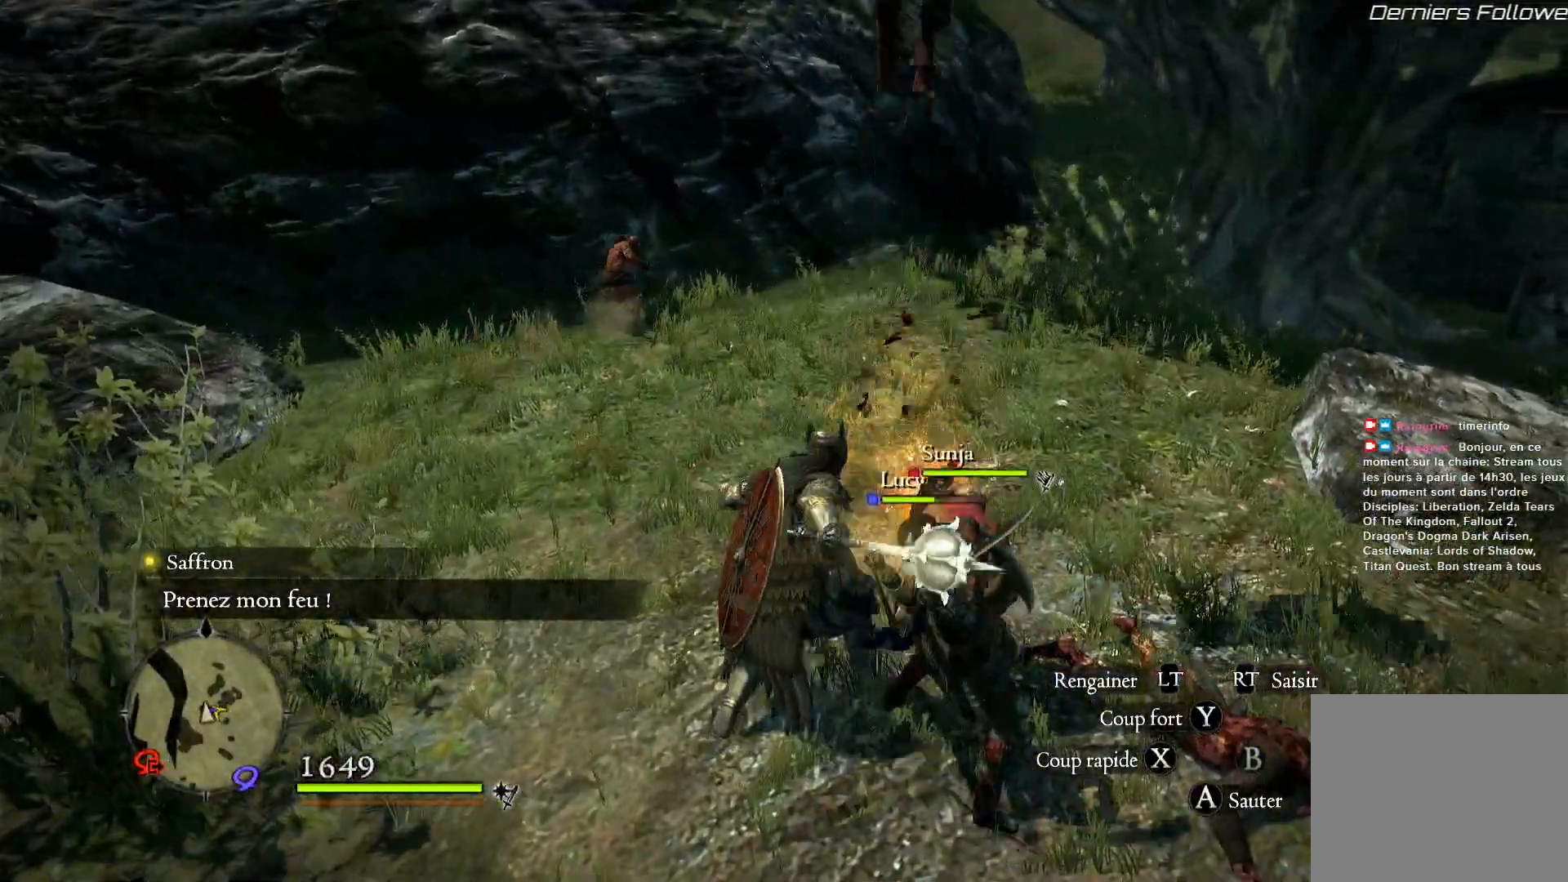
{"buttons": [], "left_stick": "center", "right_stick": "center", "events": [[300, "left_stick", "center"]]}
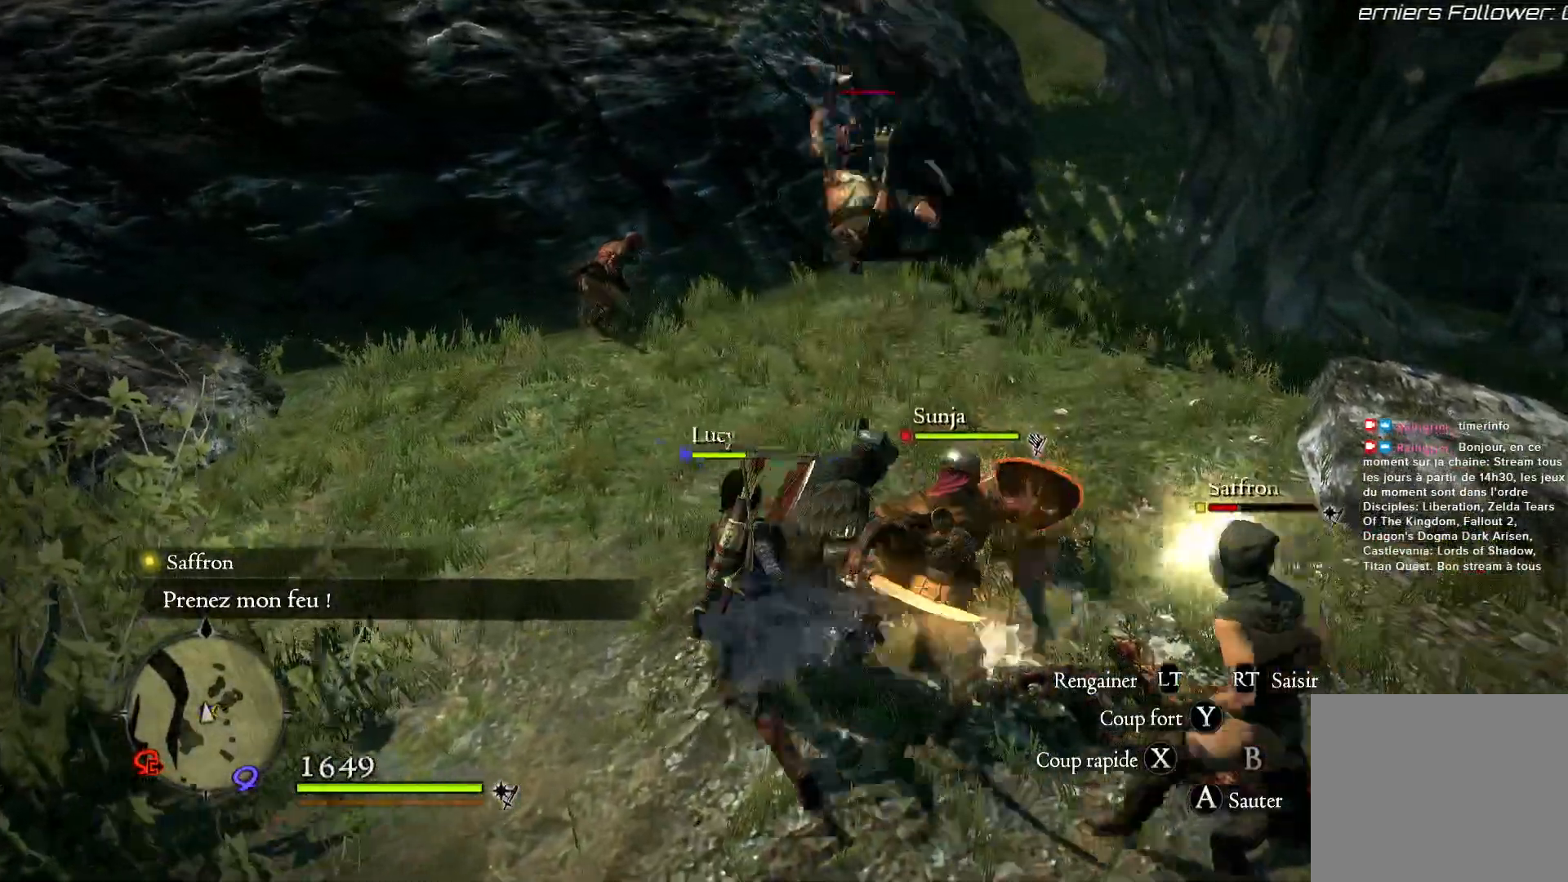
{"buttons": [], "left_stick": "up", "right_stick": "center", "events": [[17, "X", "down"], [33, "left_stick", "up"], [167, "X", "up"]]}
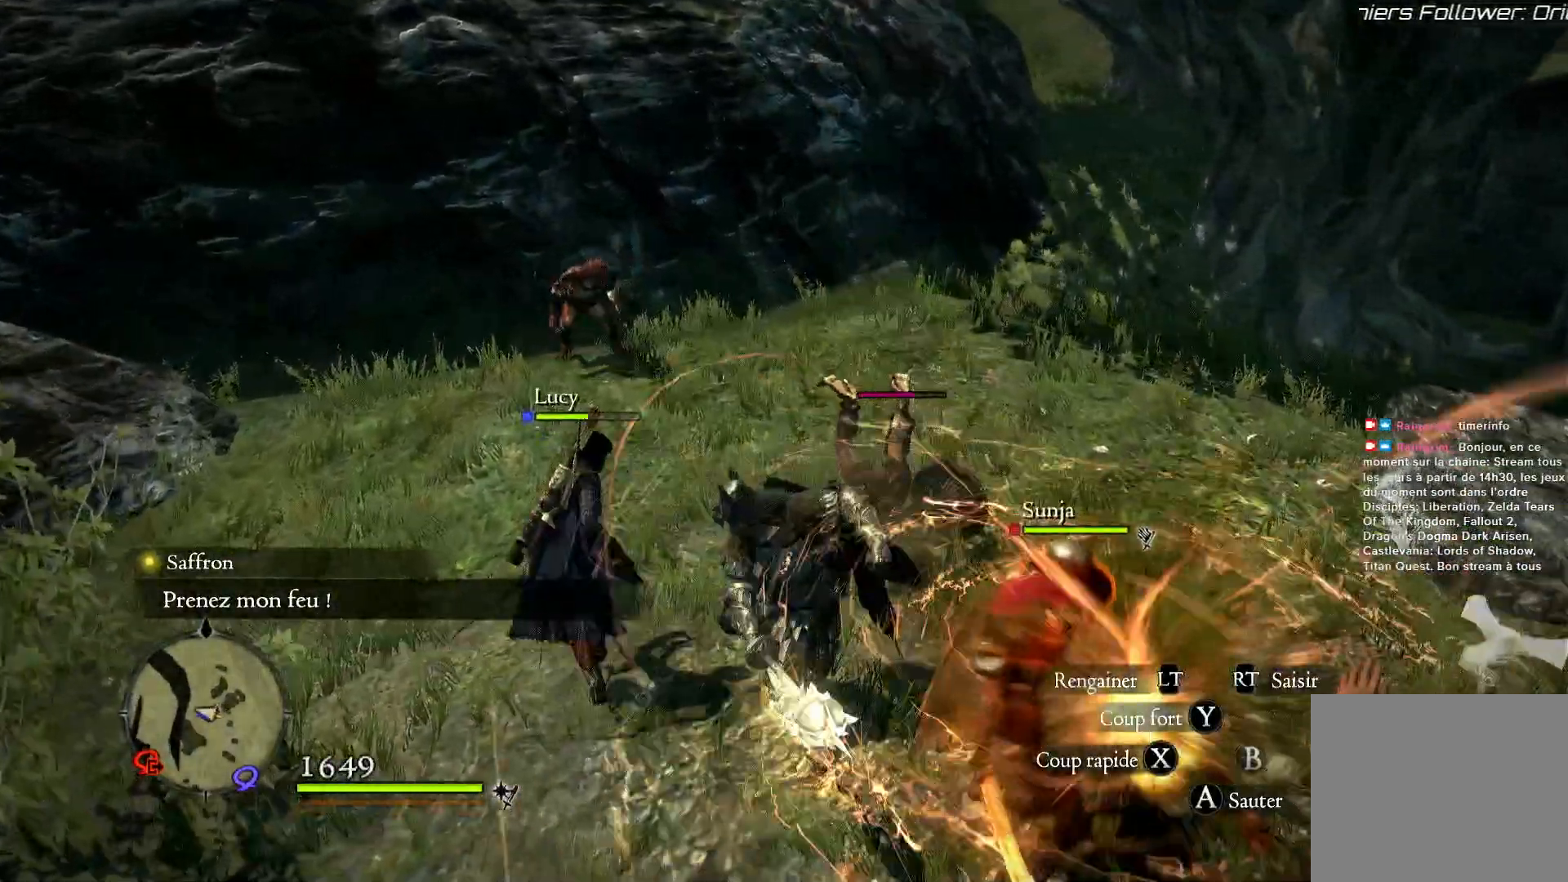
{"buttons": [], "left_stick": "up-right", "right_stick": "center", "events": [[200, "X", "down"], [200, "left_stick", "up-right"], [317, "X", "up"]]}
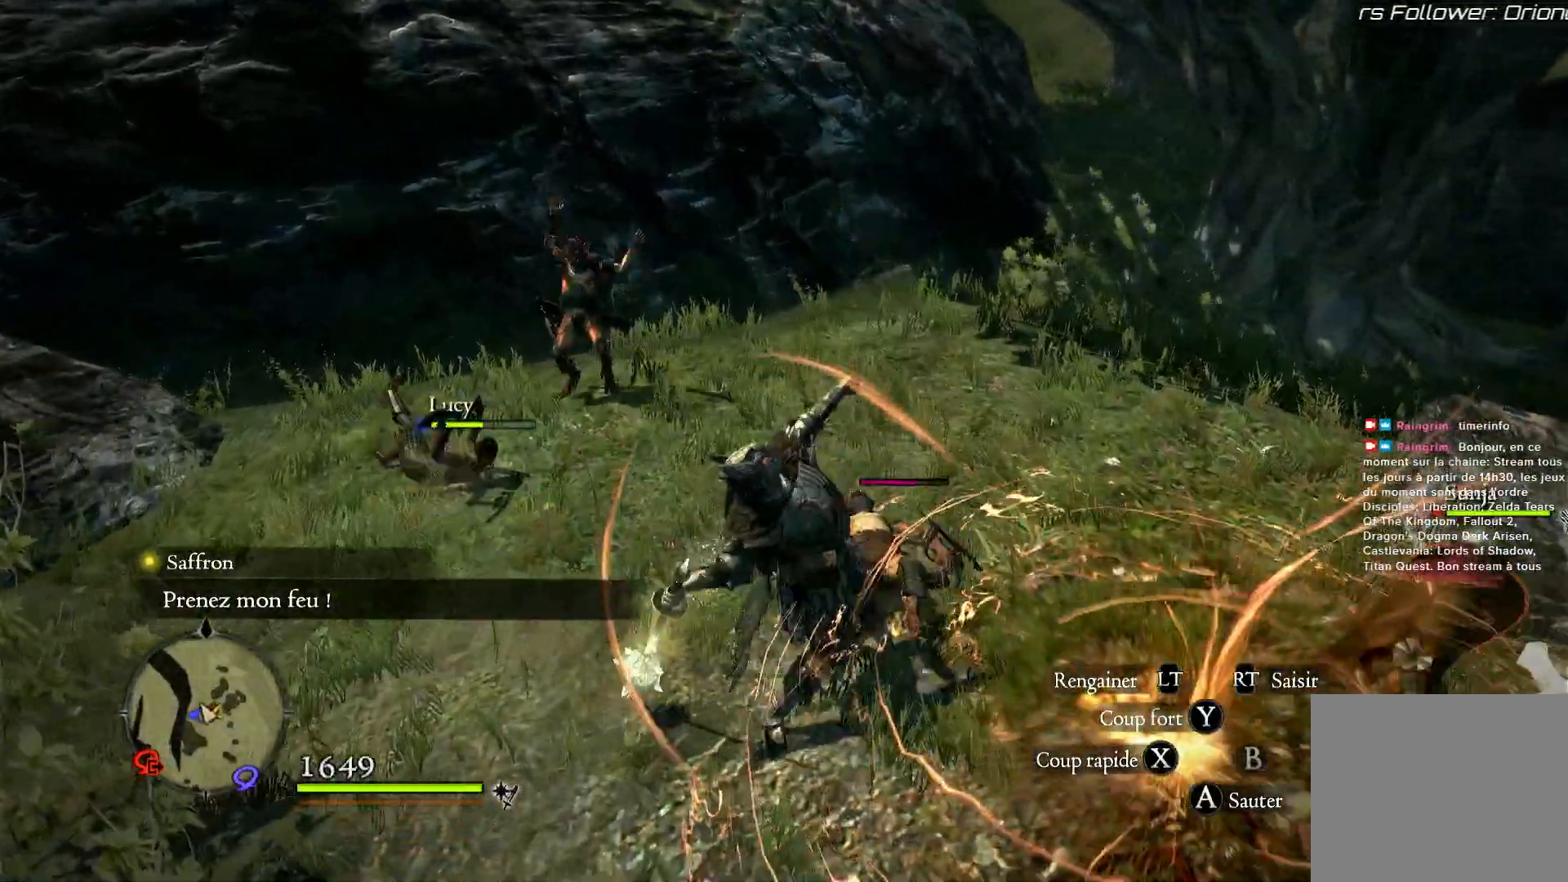
{"buttons": [], "left_stick": "up-right", "right_stick": "center", "events": [[233, "Y", "down"], [367, "Y", "up"]]}
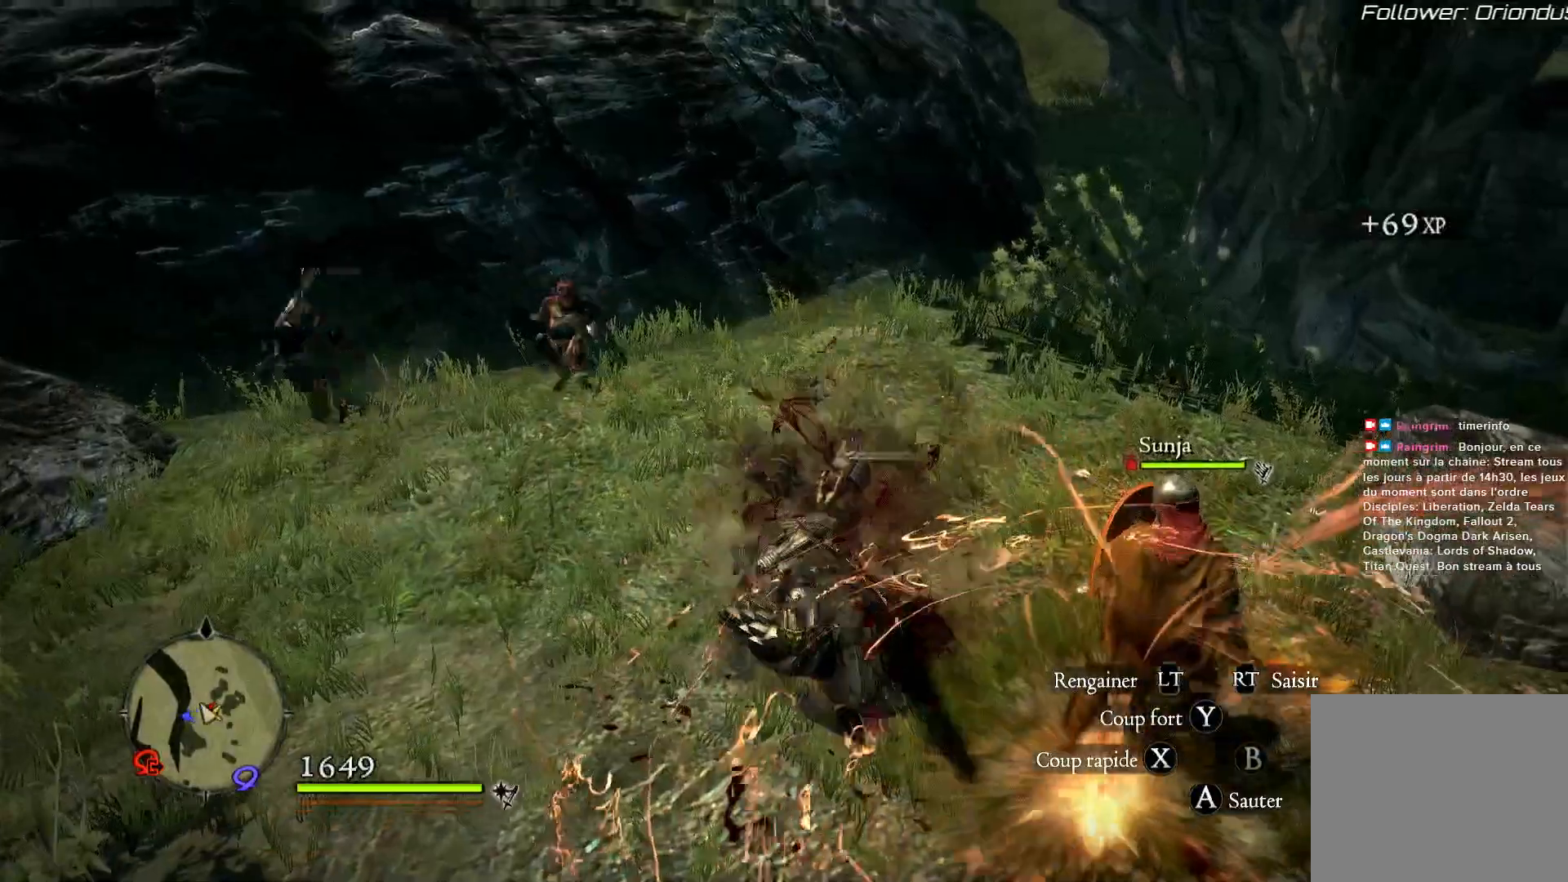
{"buttons": [], "left_stick": "up-left", "right_stick": "center", "events": [[83, "left_stick", "up-left"], [100, "L1", "down"], [150, "L1", "up"]]}
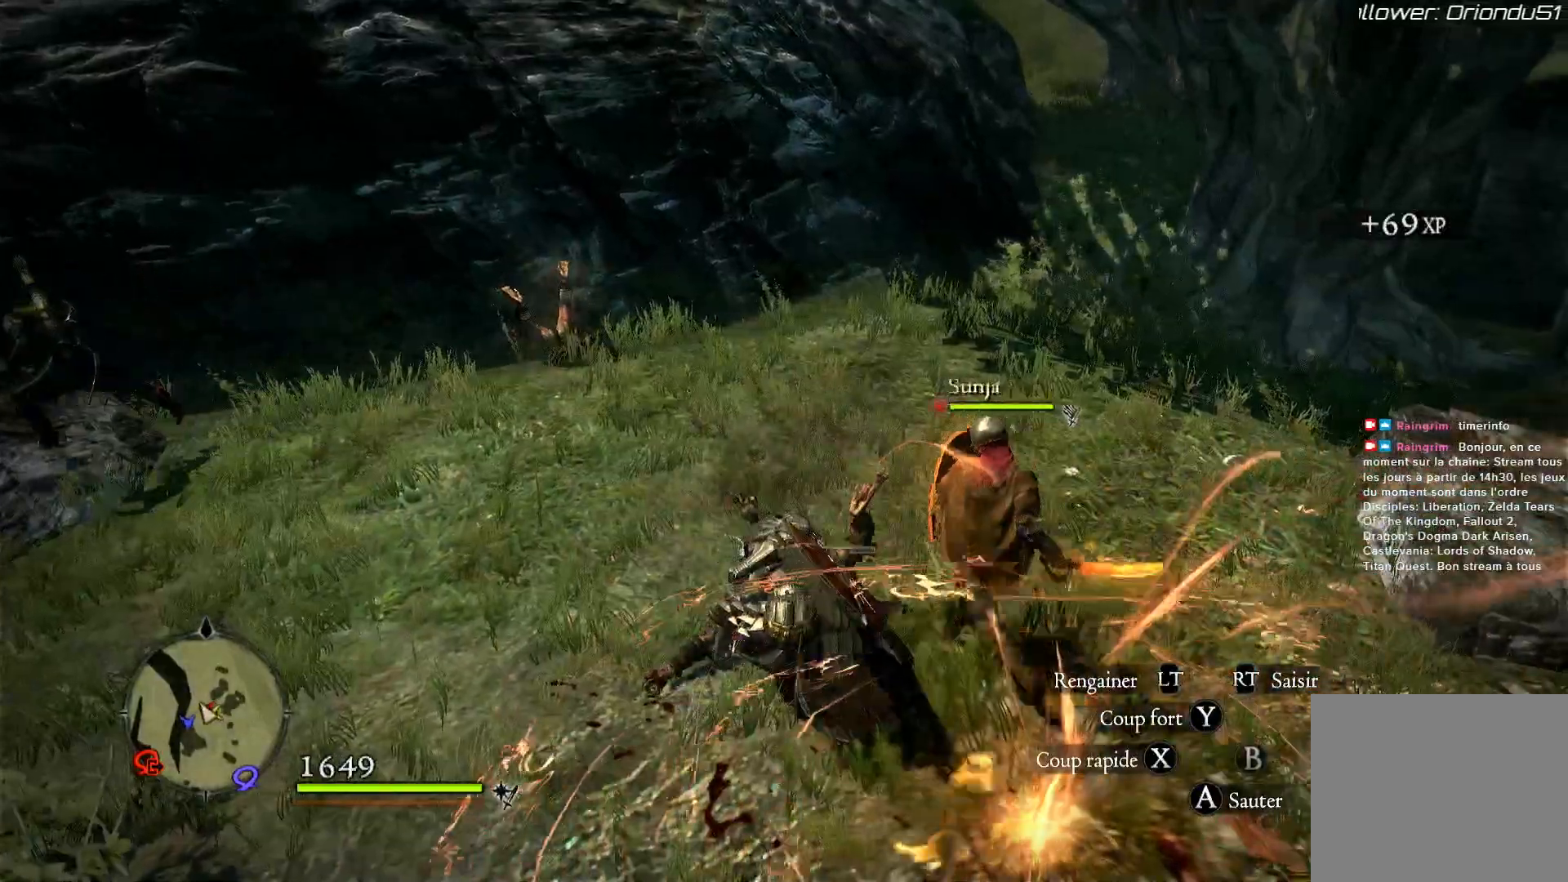
{"buttons": [], "left_stick": "up-left", "right_stick": "center", "events": []}
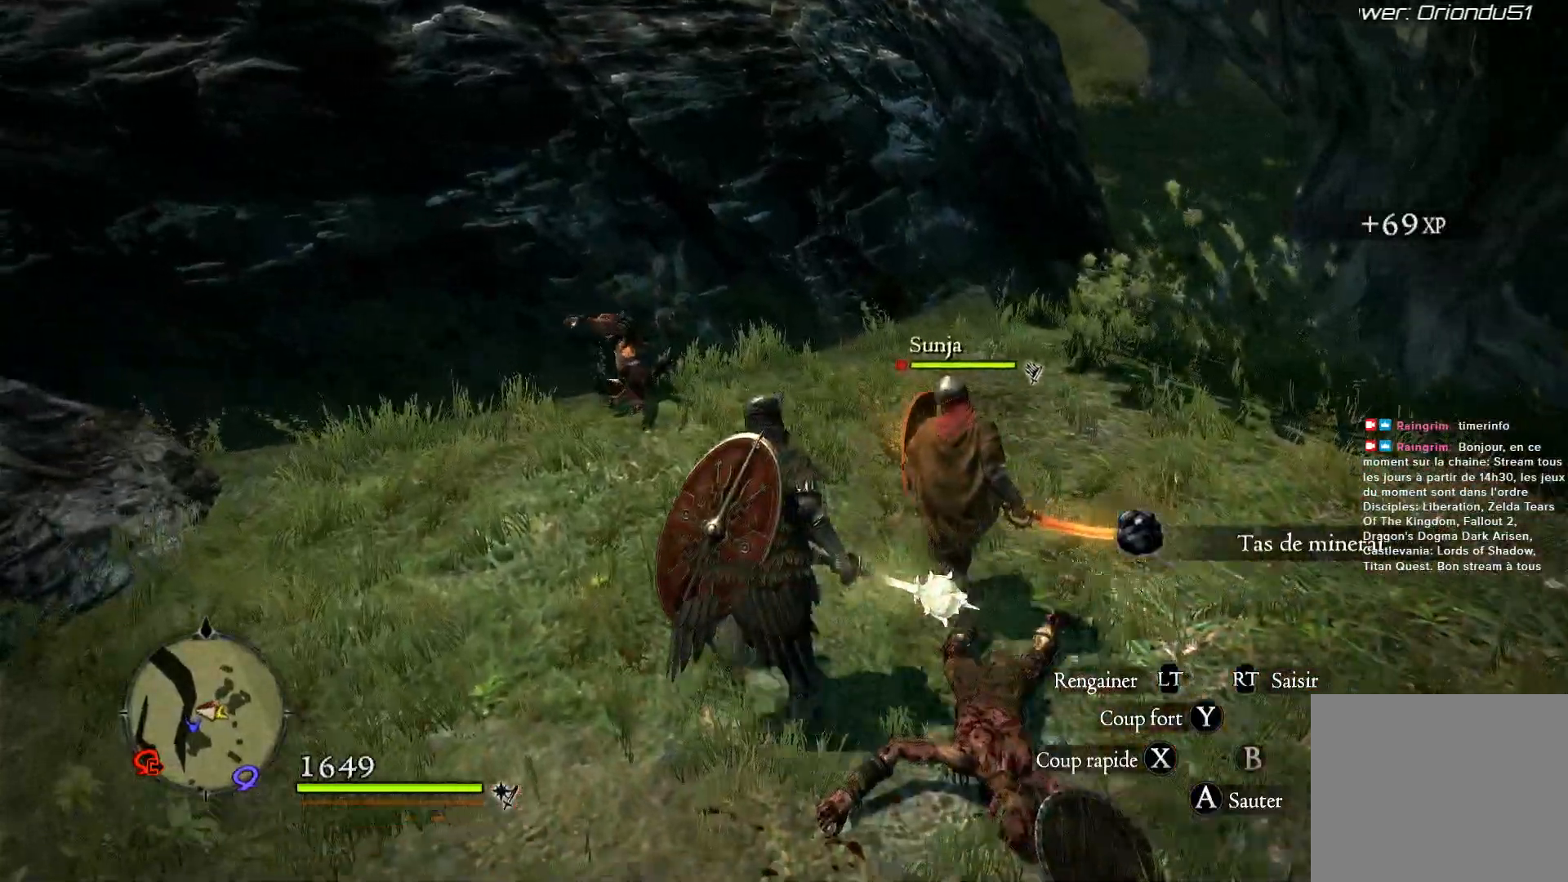
{"buttons": ["X"], "left_stick": "up", "right_stick": "center", "events": [[383, "X", "down"], [400, "left_stick", "up"]]}
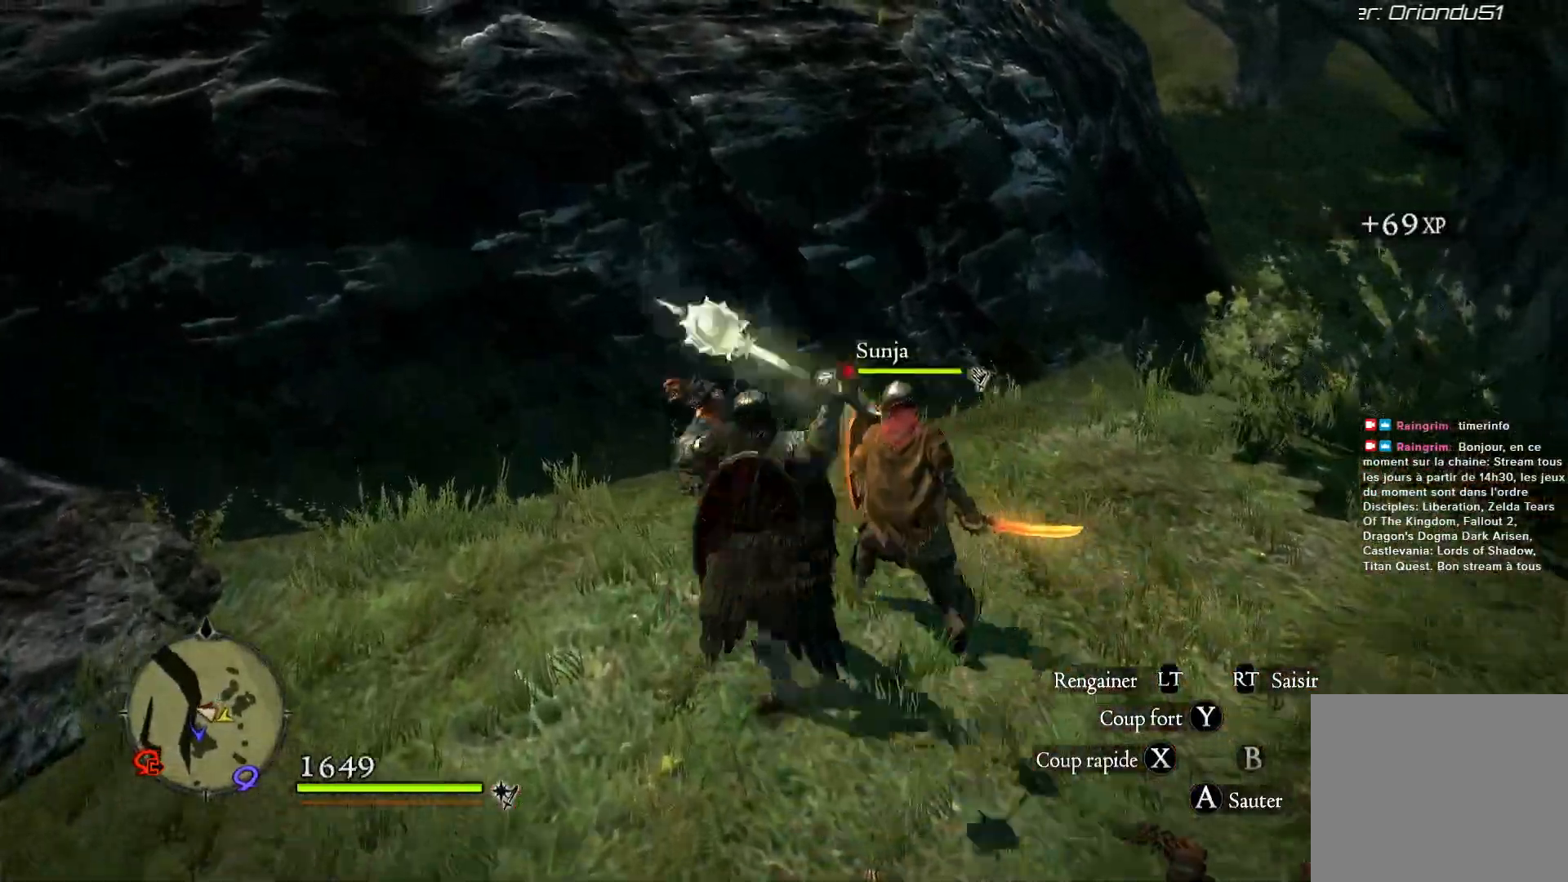
{"buttons": ["X"], "left_stick": "center", "right_stick": "center", "events": [[33, "X", "up"], [333, "left_stick", "center"], [367, "X", "down"]]}
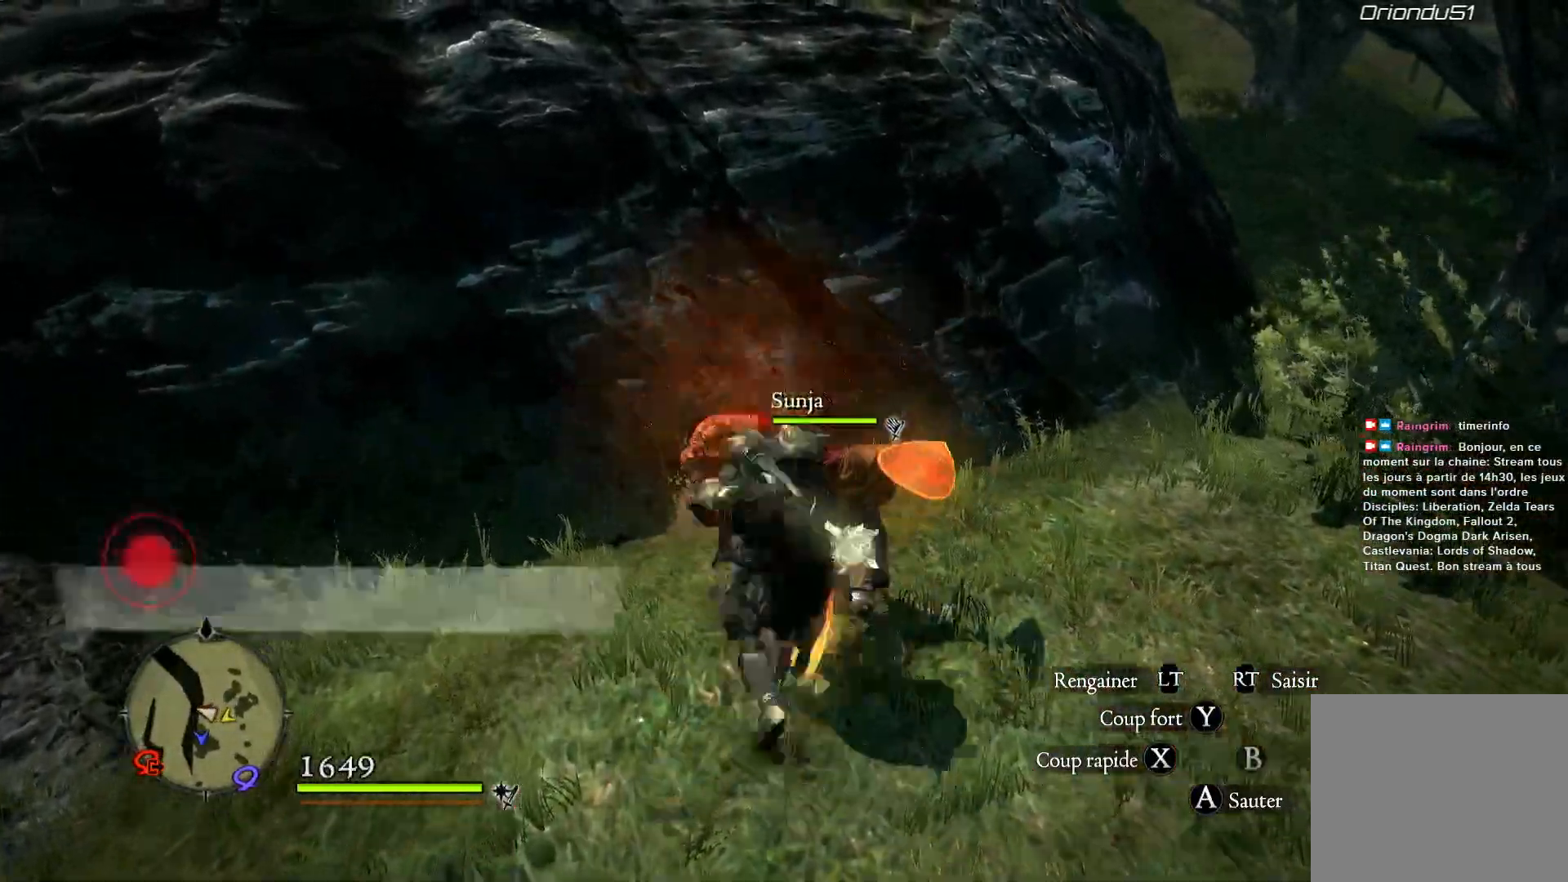
{"buttons": [], "left_stick": "down-right", "right_stick": "center", "events": [[17, "X", "up"], [400, "left_stick", "down-right"]]}